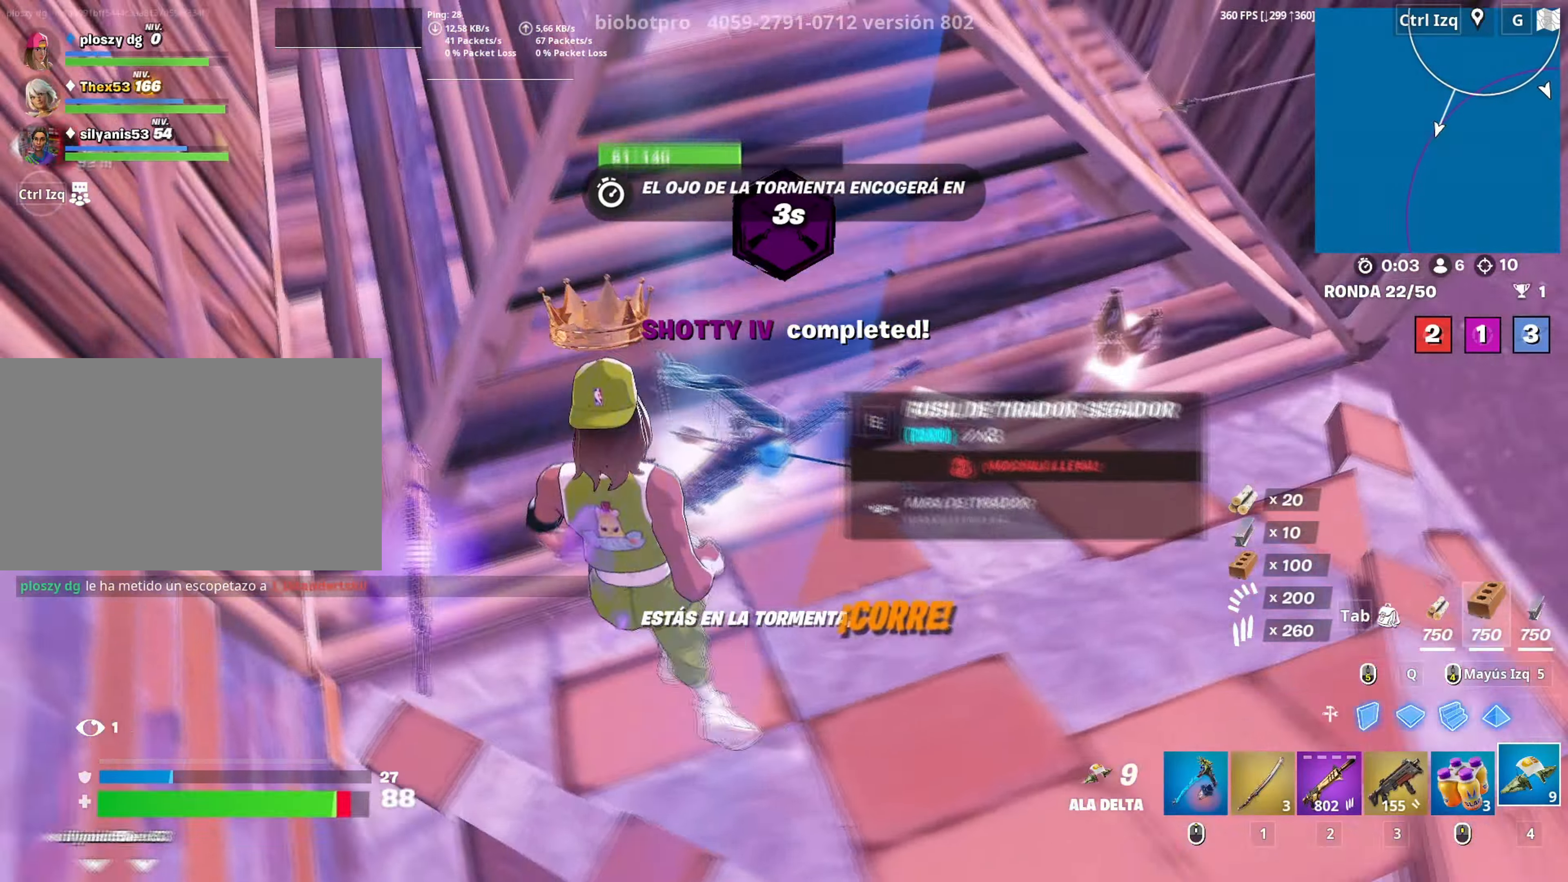
Gameplay with keyboard and mouse; each line is a JSON object with the keys and mouse buttons held at the frame after it. "events" lists presses ("down") and releases ("up") of "1", "2", "3", "4", "5", "a", "alt", "c", "caps_lock", "ctrl", "d", "e", "f", "g", "q", "r", "s", "shift", "space", "t", "tab", "v", "w", "x", "z", "mouse_left", "mouse_wheel" and "mouse_right" between this image and that frame as [ms after this image, input, new state], when the widget could be followed in between. "mouse_left", "mouse_wheel", "mouse_right" = the "left", "wheel", "right" buttons of the "mouse" list. No other keys are recorded. "wheel" means that the mouse wheel is clicked or scrolled. "mouse_move" is the direction in which the mouse moves at that frame (one of eight, or "still"), when it could be read.
{"keys": [], "mouse": [], "mouse_move": "down-right", "events": [[67, "a", "up"], [117, "a", "down"], [117, "w", "down"], [217, "a", "up"], [300, "tab", "down"], [350, "w", "up"], [400, "tab", "up"]]}
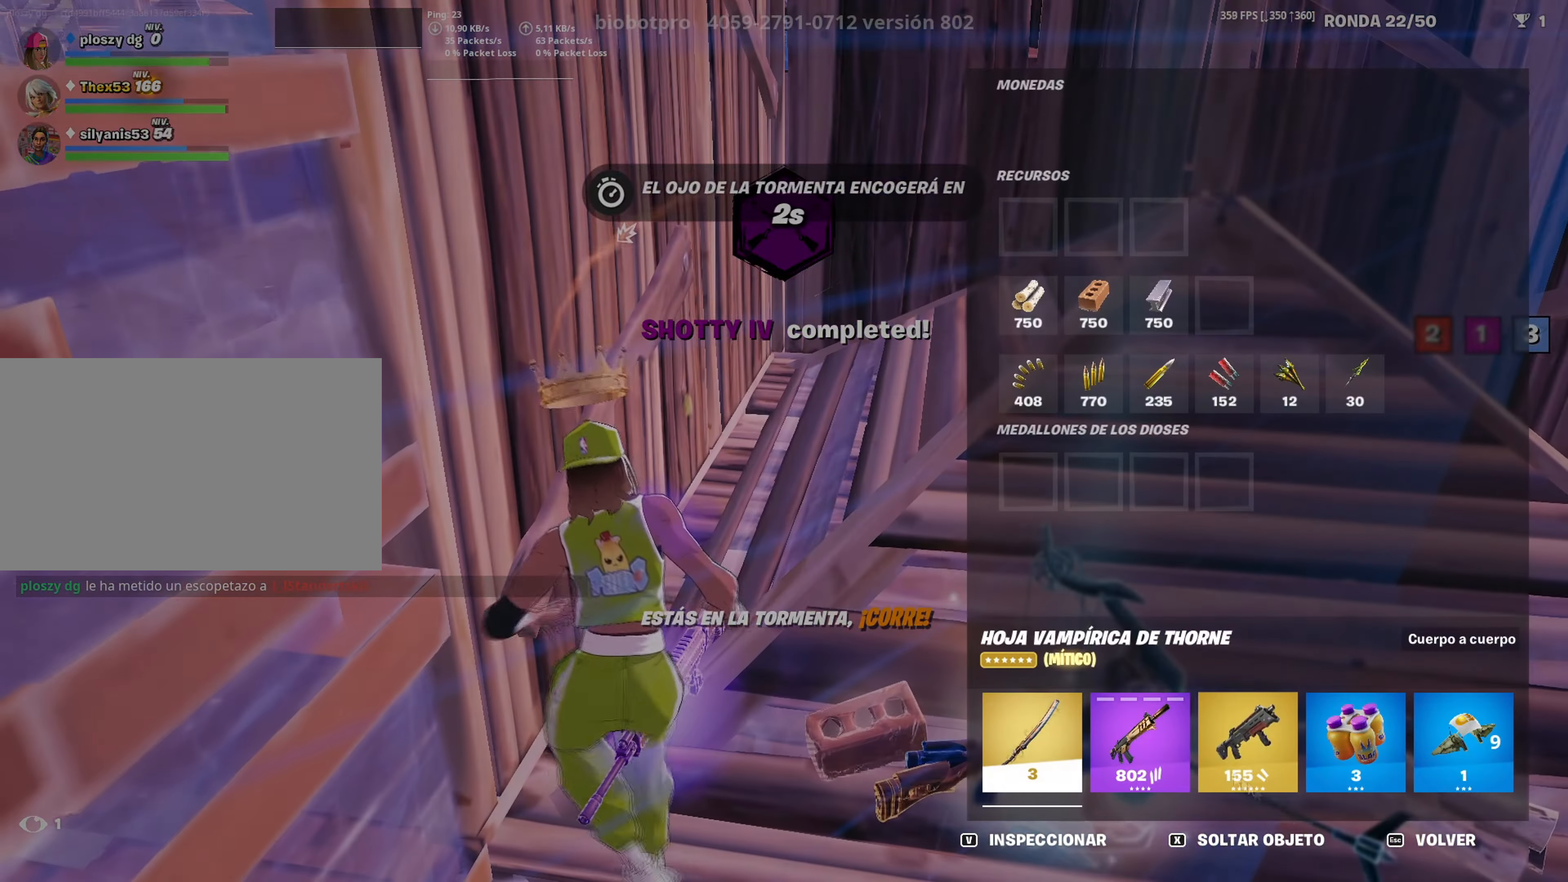
{"keys": ["tab", "w"], "mouse": [], "mouse_move": "left", "events": [[317, "mouse_left", "down"], [500, "mouse_left", "up"], [500, "tab", "down"], [500, "w", "down"]]}
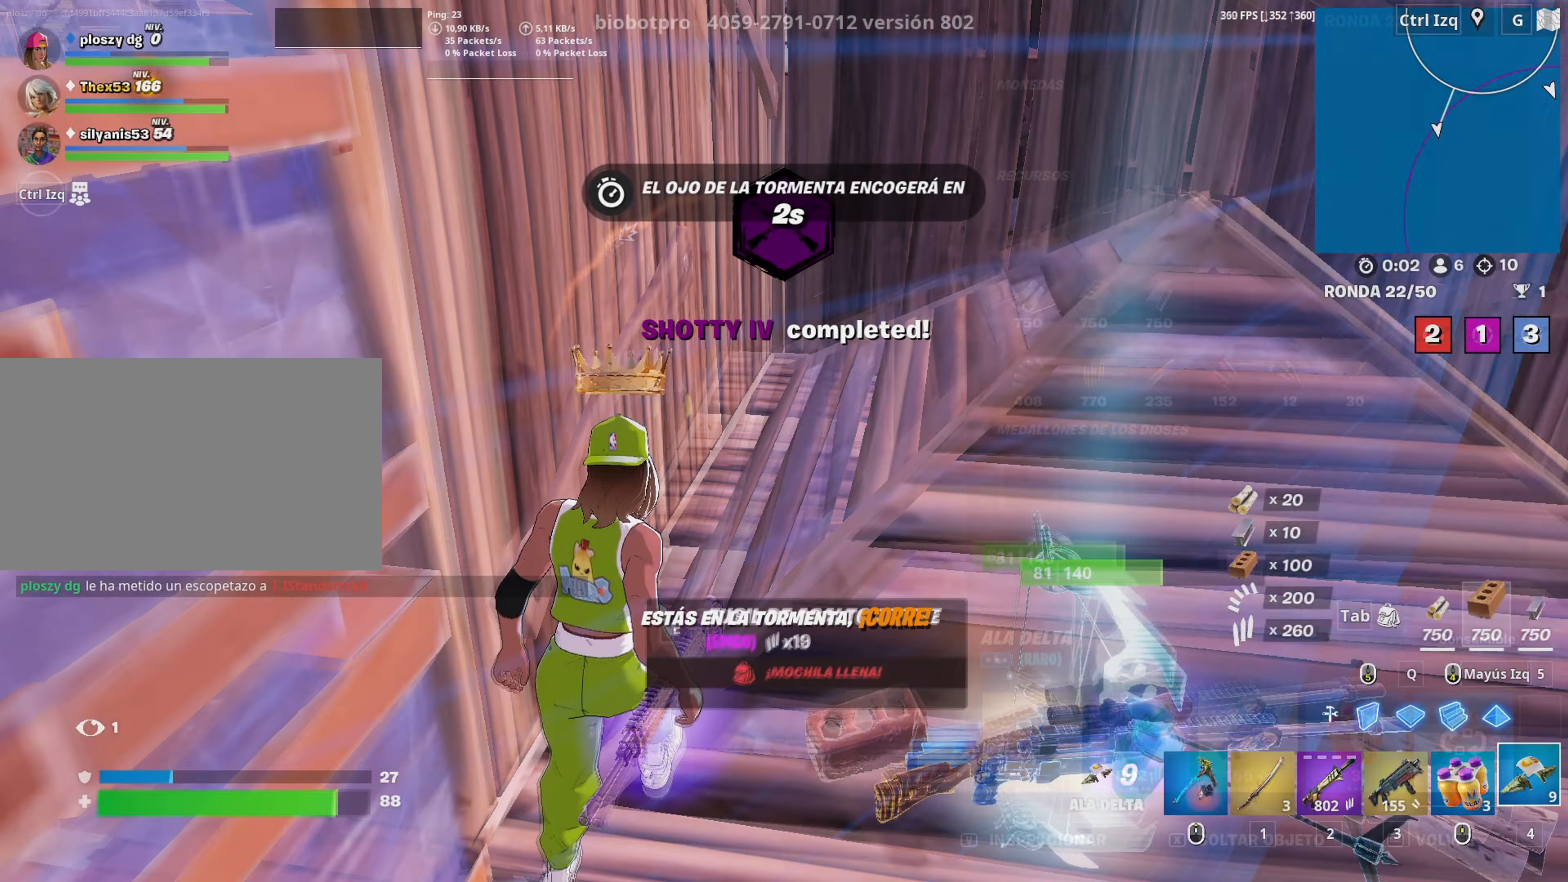
{"keys": ["d"], "mouse": [], "mouse_move": "left", "events": [[100, "tab", "up"], [150, "d", "down"], [200, "mouse_wheel", "down"], [200, "w", "up"], [333, "mouse_wheel", "up"]]}
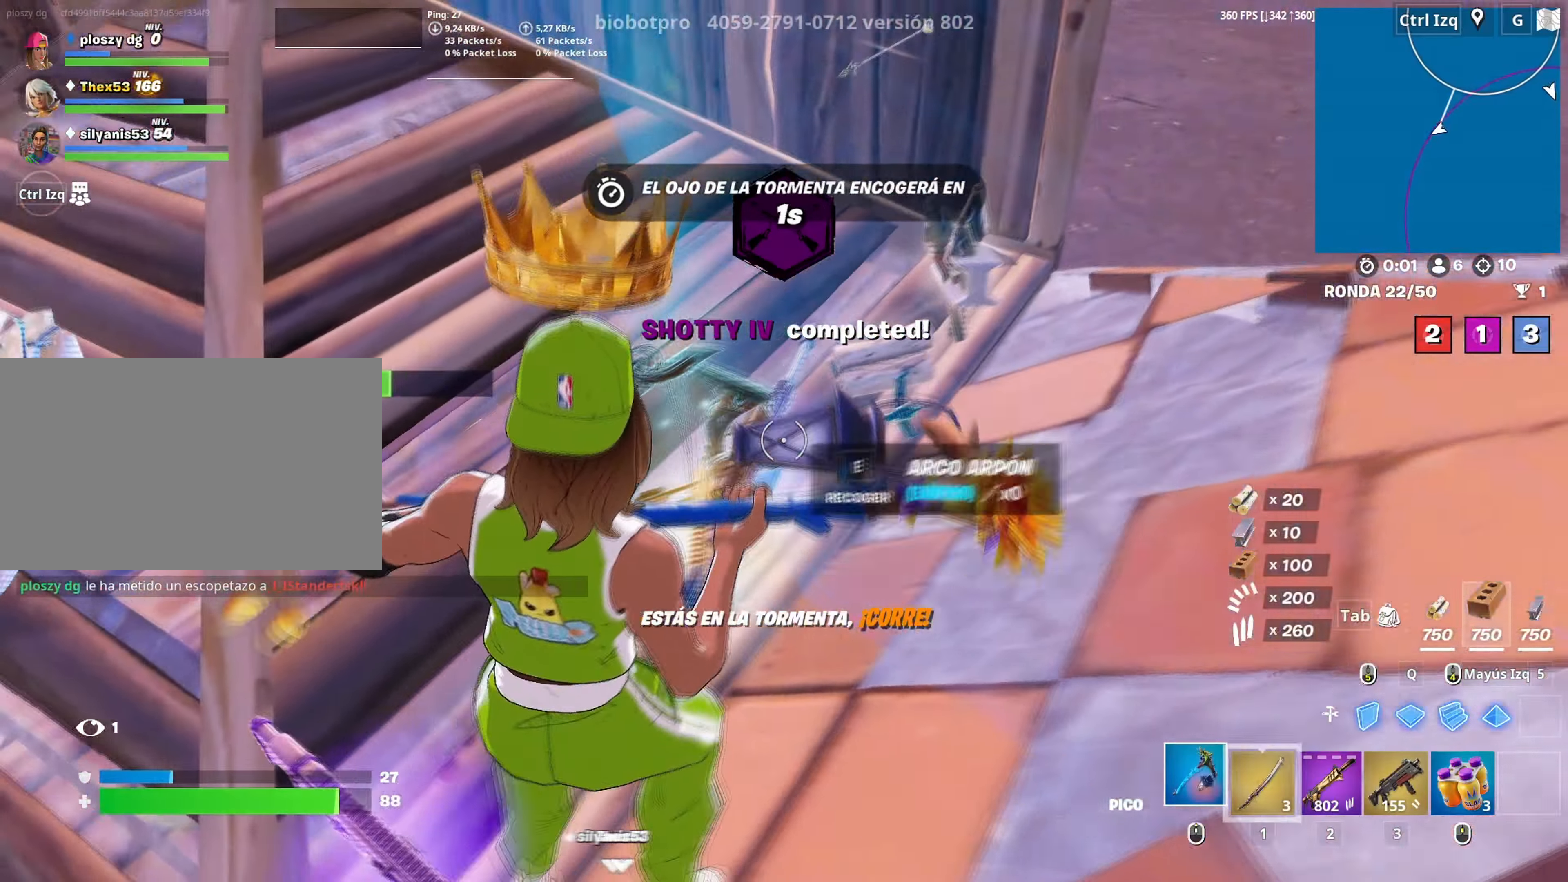
{"keys": [], "mouse": [], "mouse_move": "left", "events": [[67, "d", "up"], [67, "s", "down"], [150, "e", "down"], [167, "s", "up"], [217, "e", "up"]]}
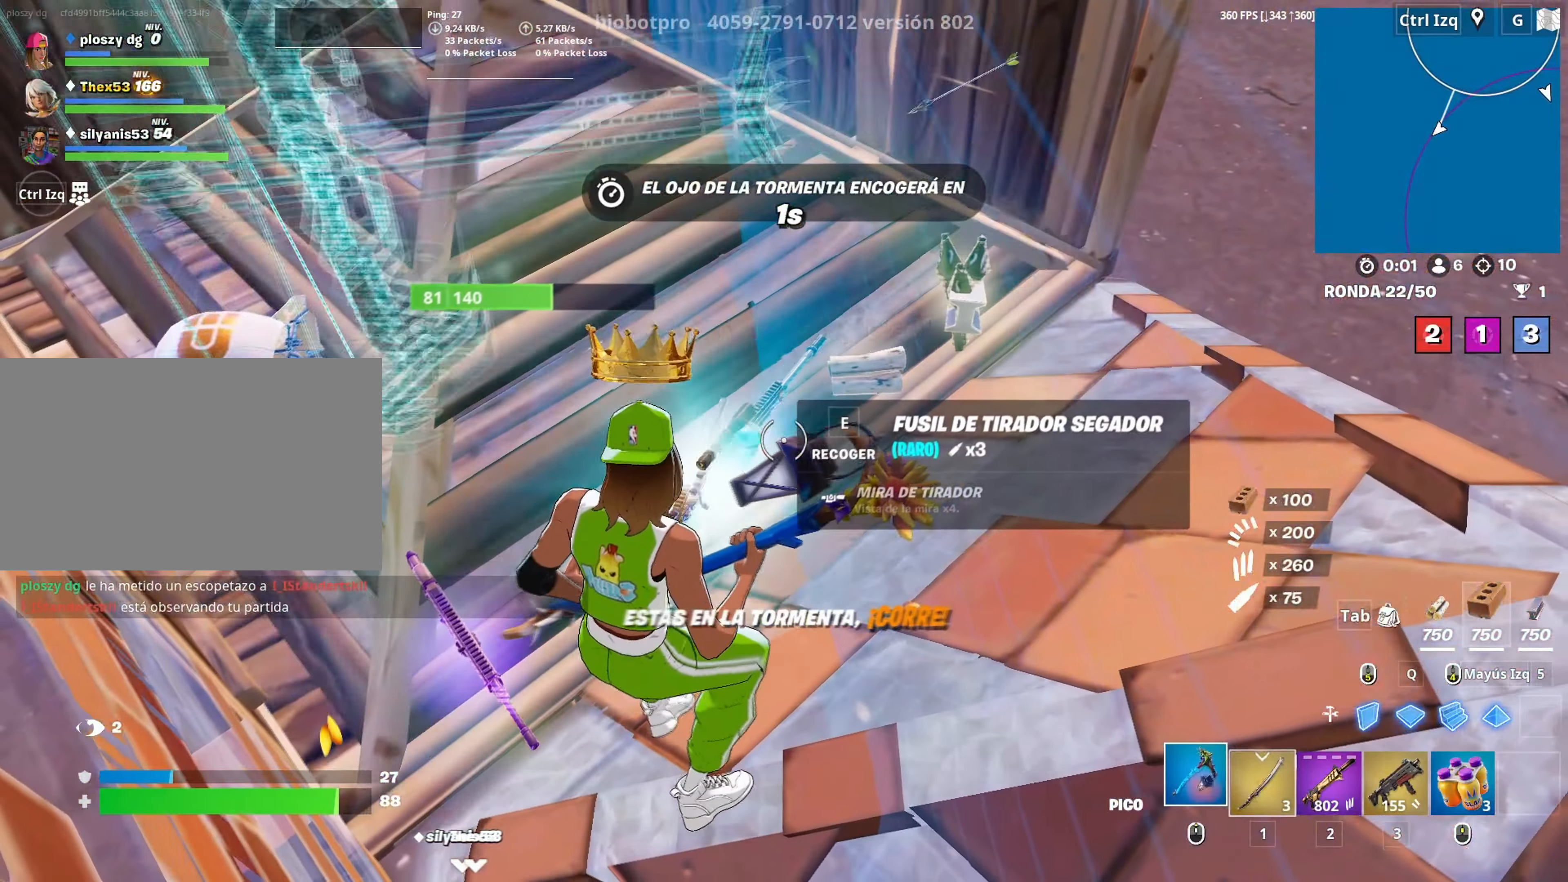
{"keys": ["e"], "mouse": [], "mouse_move": "still", "events": [[317, "4", "down"], [317, "w", "down"], [367, "w", "up"], [417, "4", "up"], [500, "e", "down"]]}
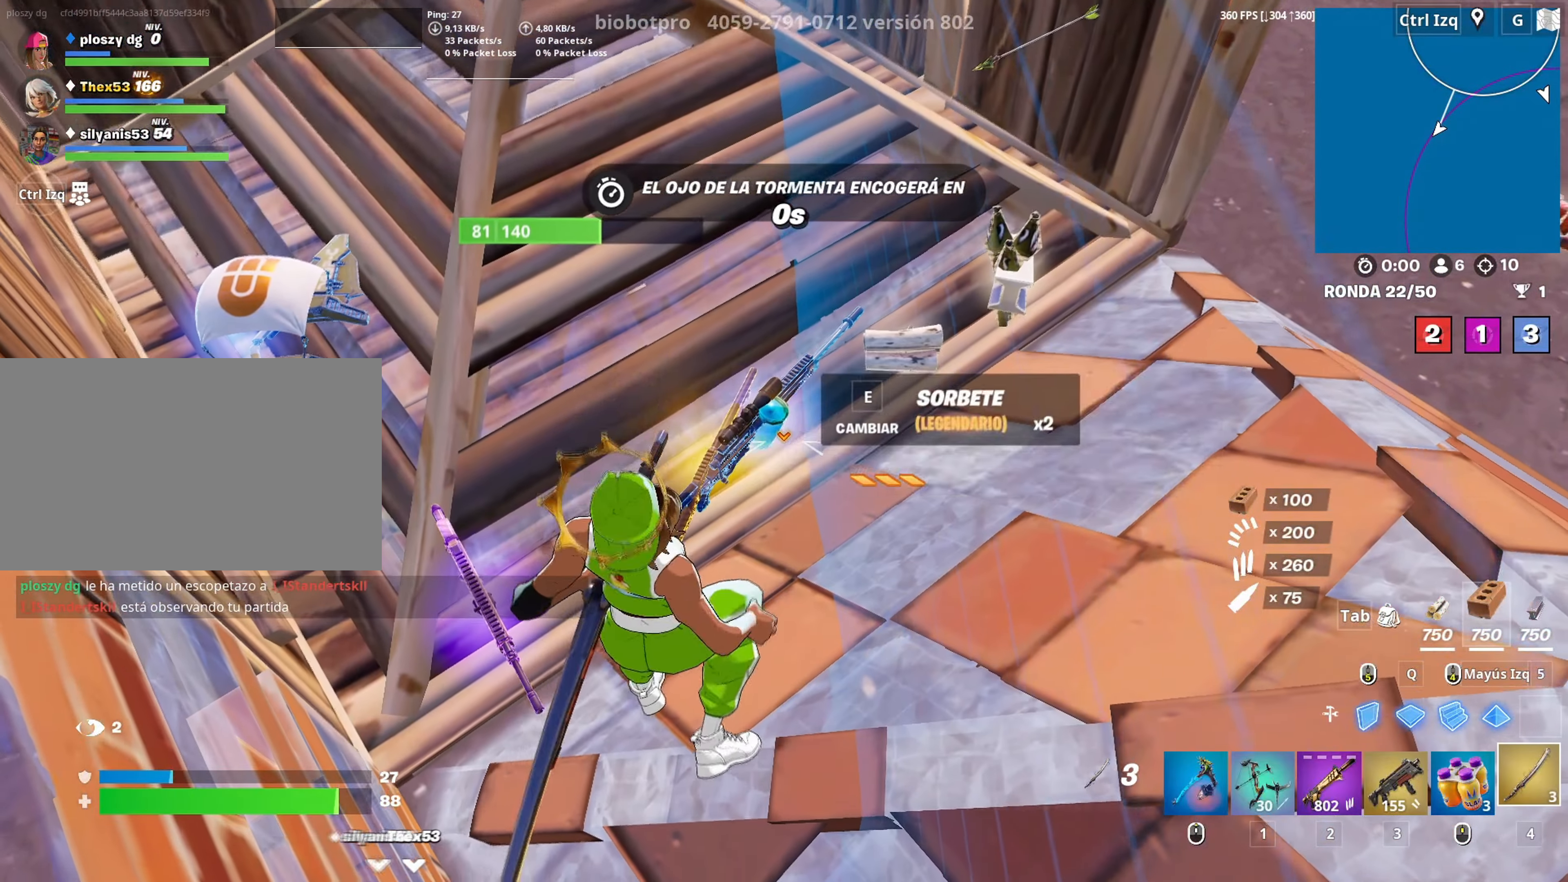
{"keys": ["w"], "mouse": [], "mouse_move": "left", "events": [[50, "e", "up"], [433, "w", "down"]]}
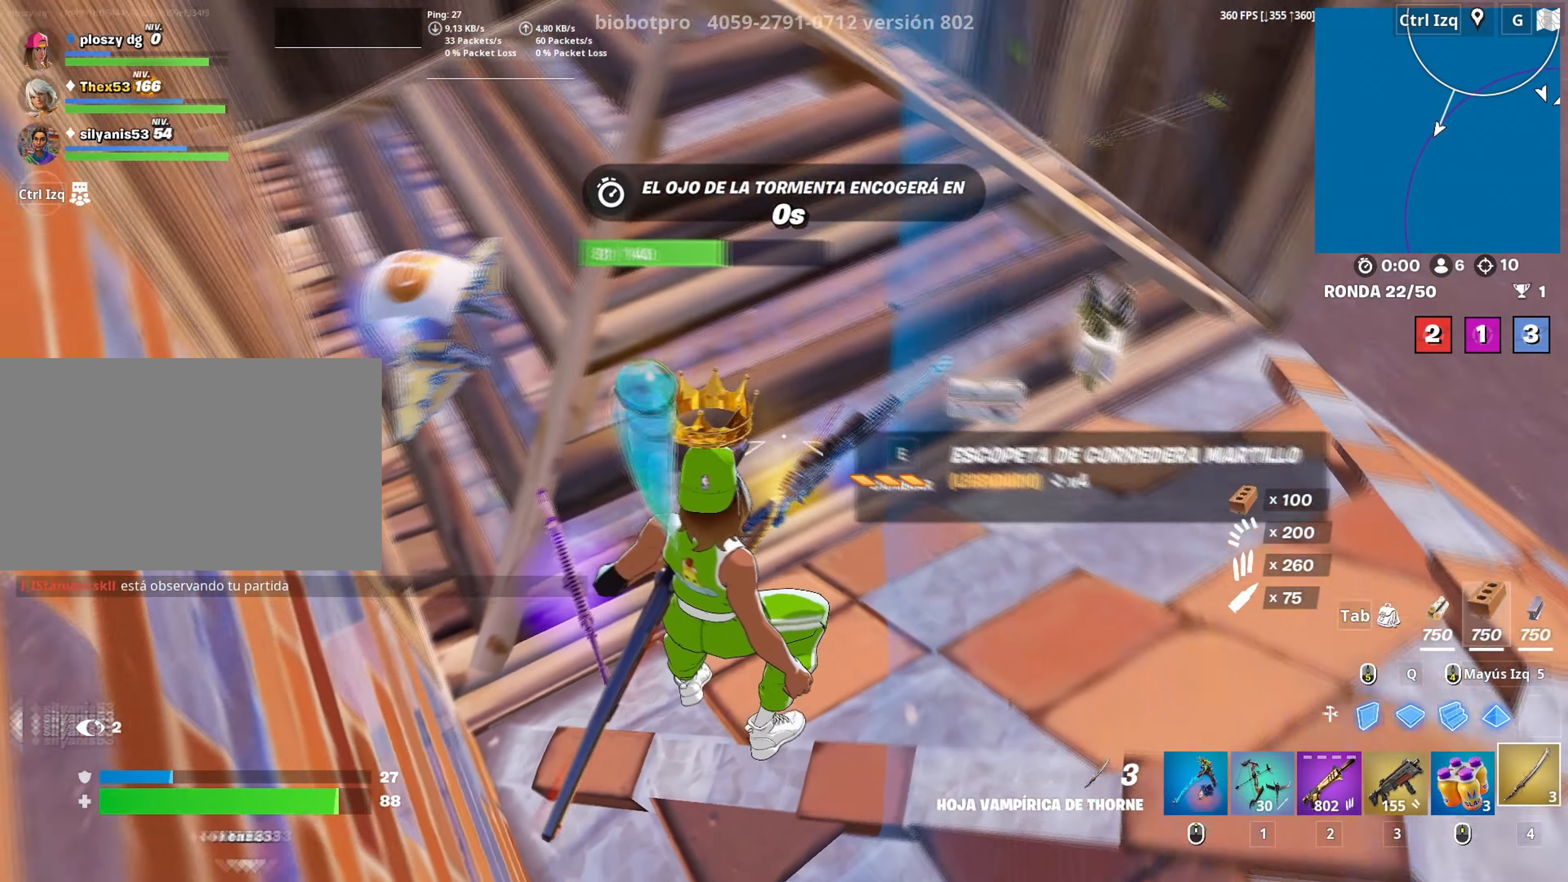
{"keys": ["a", "s"], "mouse": ["left"], "mouse_move": "left", "events": [[33, "w", "up"], [200, "a", "down"], [300, "a", "up"], [400, "a", "down"], [400, "d", "down"], [400, "s", "down"], [483, "d", "up"], [483, "mouse_left", "down"]]}
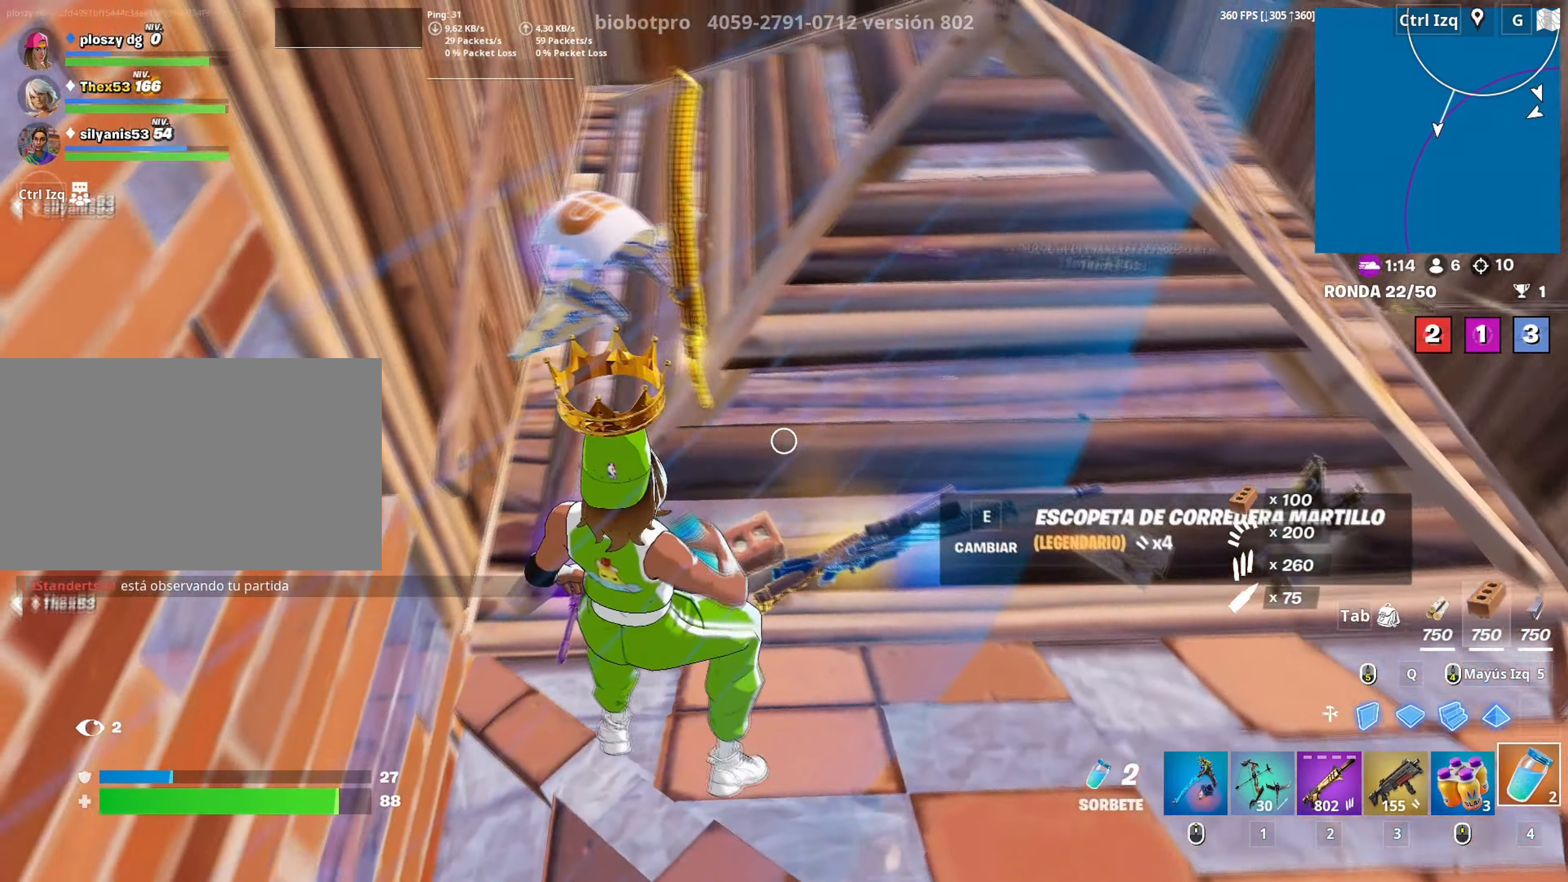
{"keys": [], "mouse": [], "mouse_move": "right", "events": [[50, "s", "up"], [83, "mouse_left", "up"], [133, "mouse_left", "down"], [233, "a", "up"], [233, "mouse_left", "up"], [267, "mouse_left", "down"], [367, "mouse_left", "up"]]}
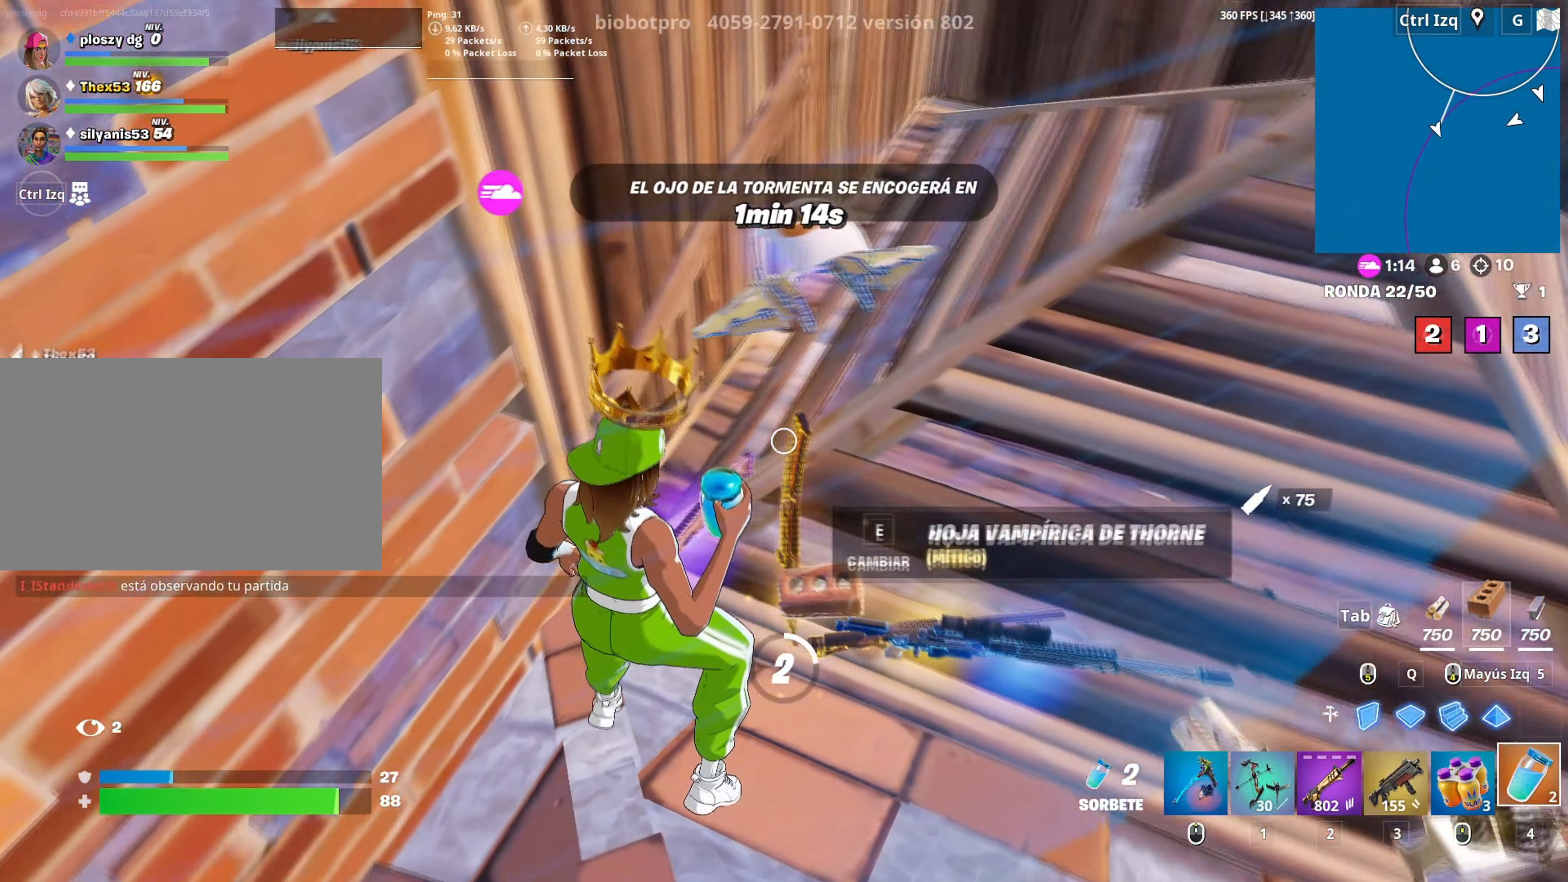
{"keys": [], "mouse": [], "mouse_move": "down", "events": [[133, "tab", "down"], [200, "tab", "up"]]}
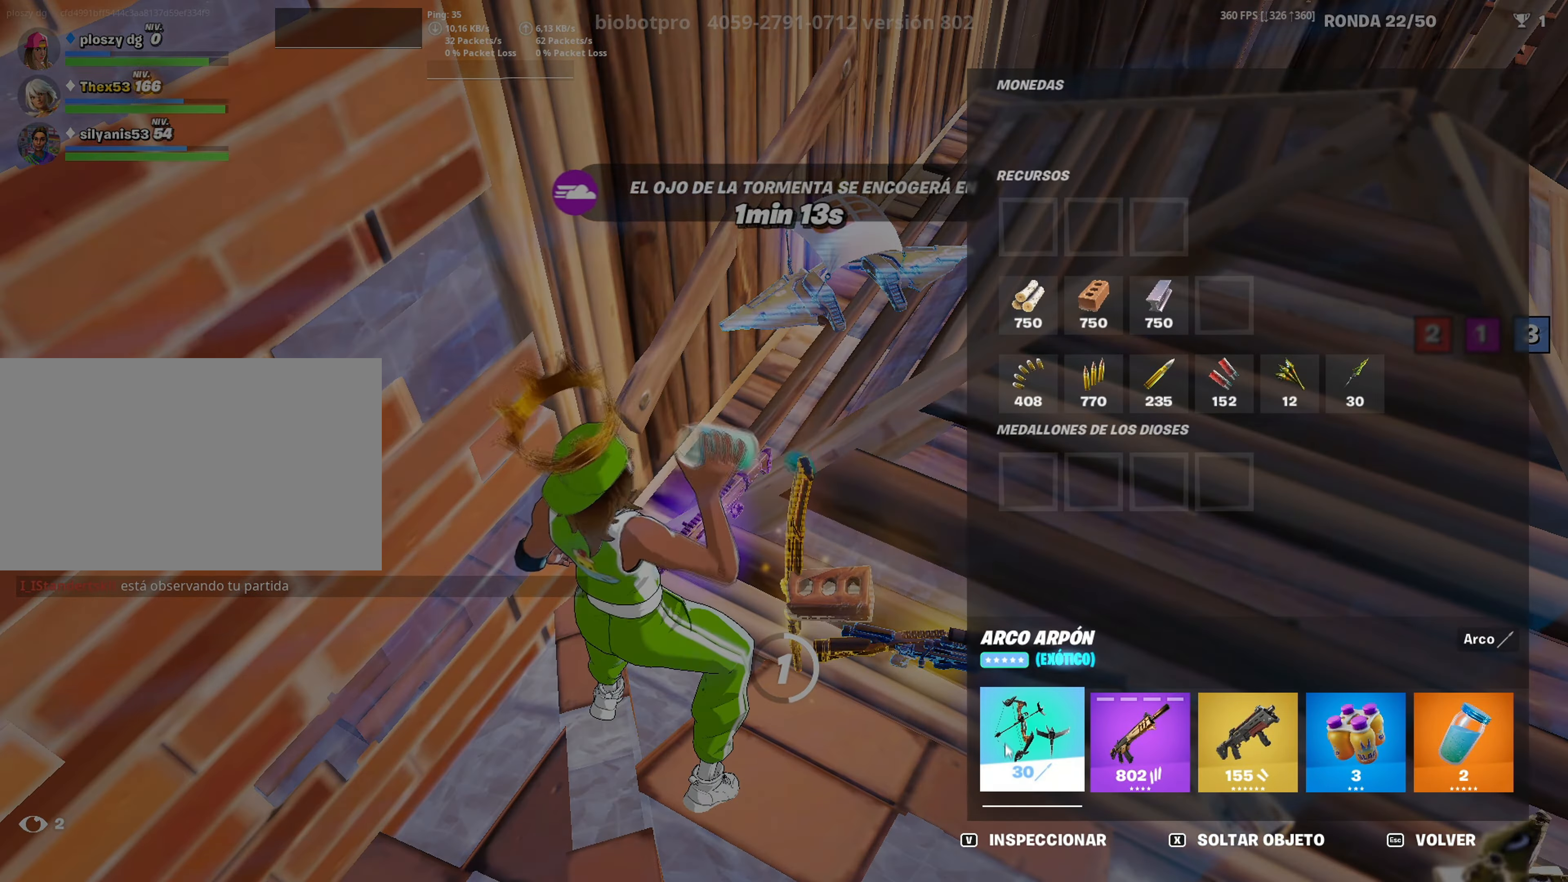
{"keys": [], "mouse": [], "mouse_move": "still", "events": [[17, "mouse_left", "down"], [150, "tab", "down"], [167, "mouse_left", "up"], [267, "tab", "up"], [350, "e", "down"], [400, "e", "up"]]}
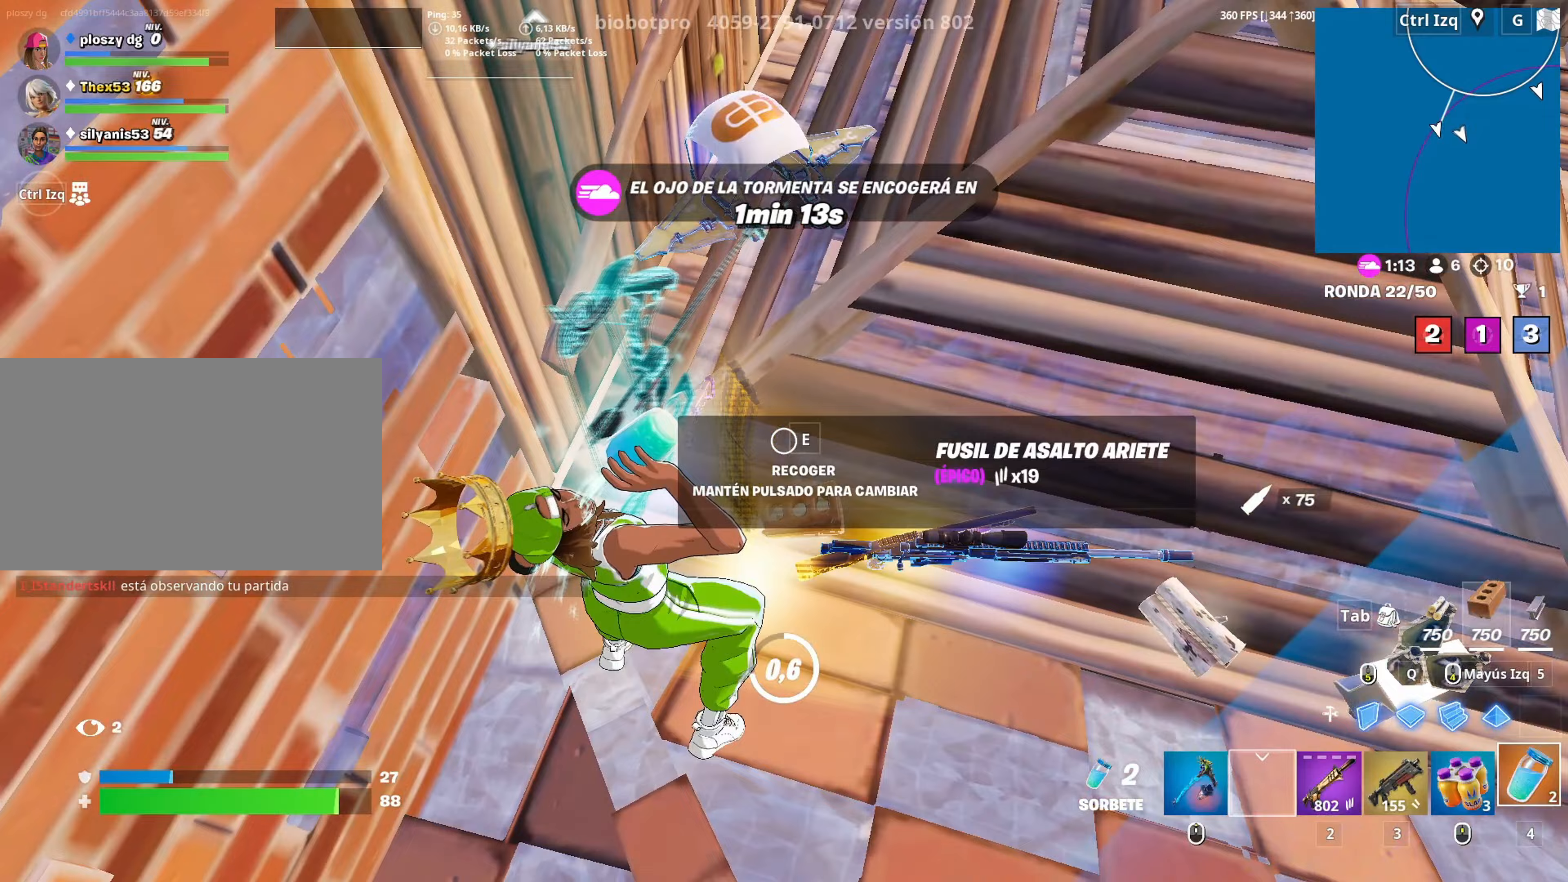
{"keys": [], "mouse": [], "events": []}
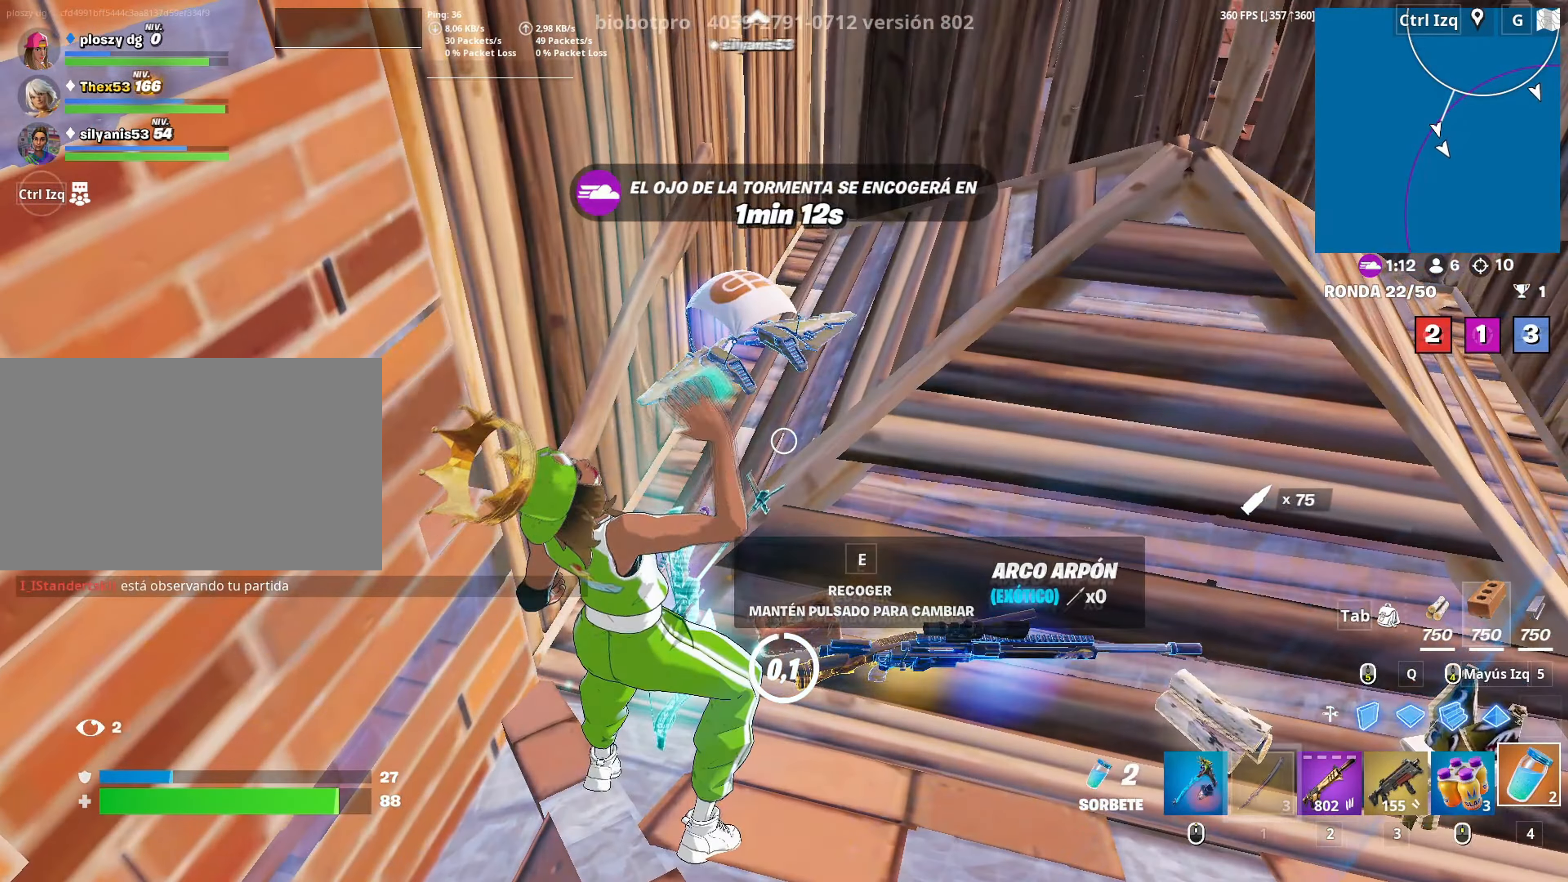
{"keys": ["w"], "mouse": ["wheel"], "mouse_move": "right", "events": [[283, "d", "down"], [383, "w", "down"], [433, "d", "up"], [483, "mouse_wheel", "down"]]}
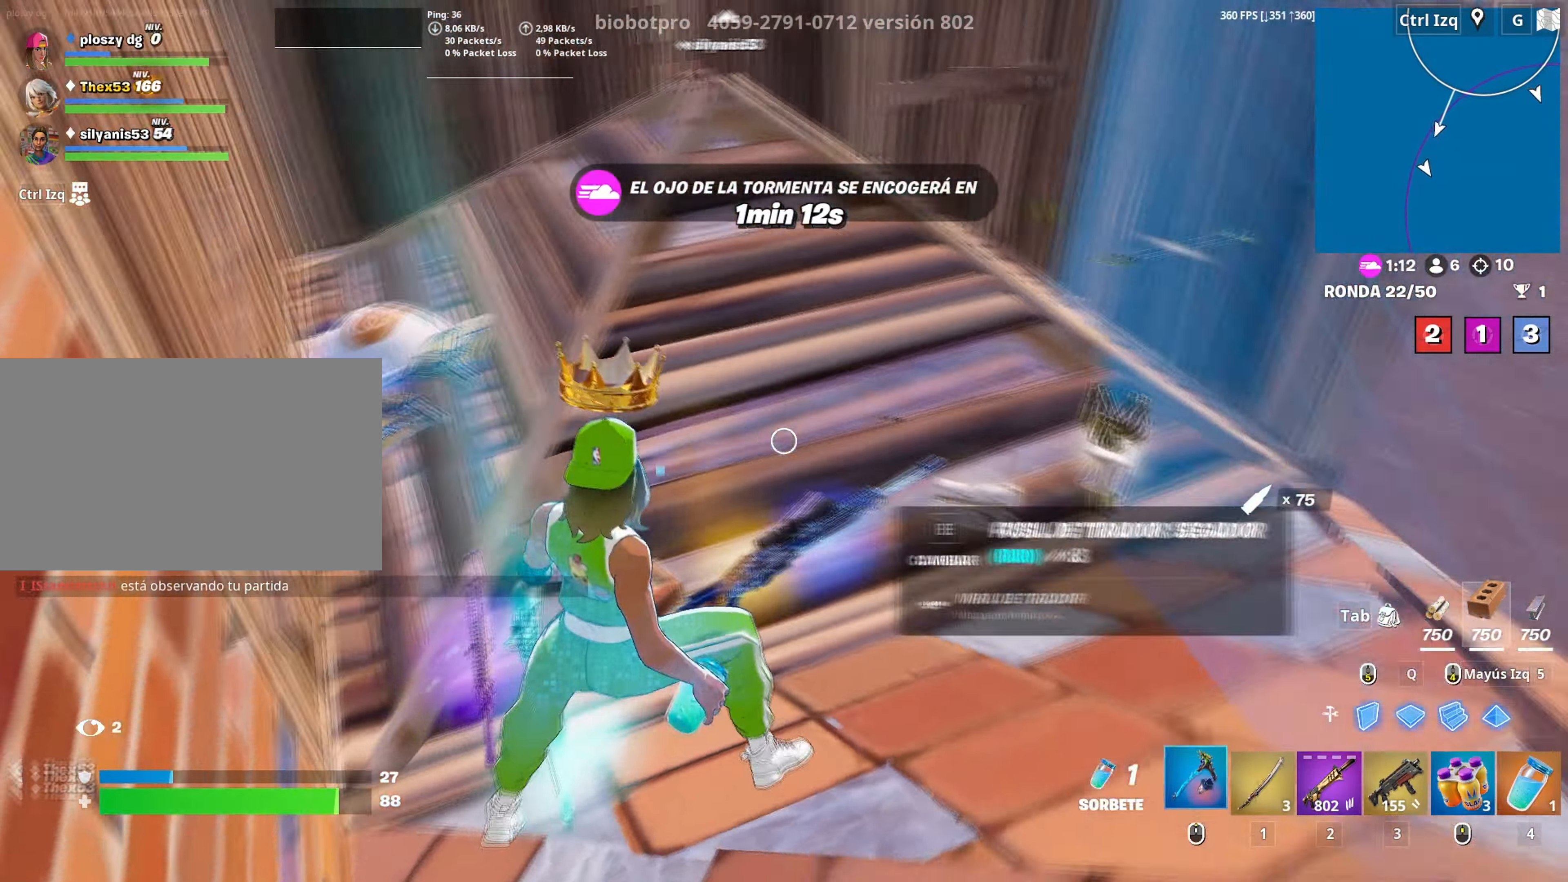
{"keys": ["w"], "mouse": [], "mouse_move": "still", "events": [[67, "e", "down"], [117, "mouse_wheel", "up"], [167, "e", "up"], [250, "e", "down"], [300, "e", "up"], [400, "e", "down"], [450, "e", "up"]]}
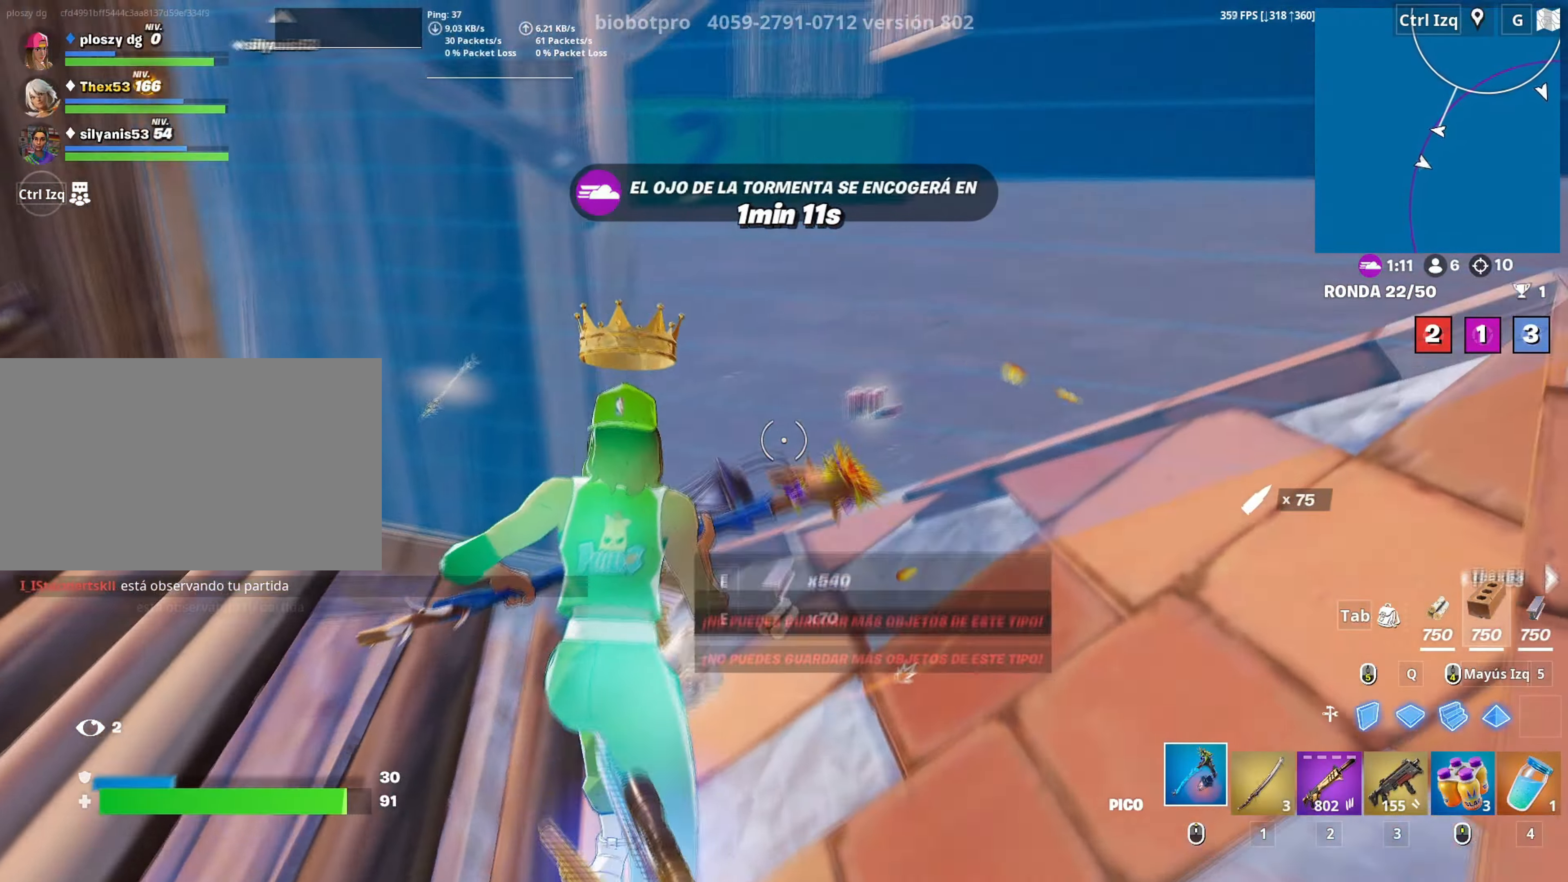
{"keys": ["a", "w"], "mouse": [], "mouse_move": "still", "events": [[267, "w", "up"], [317, "a", "down"], [450, "w", "down"]]}
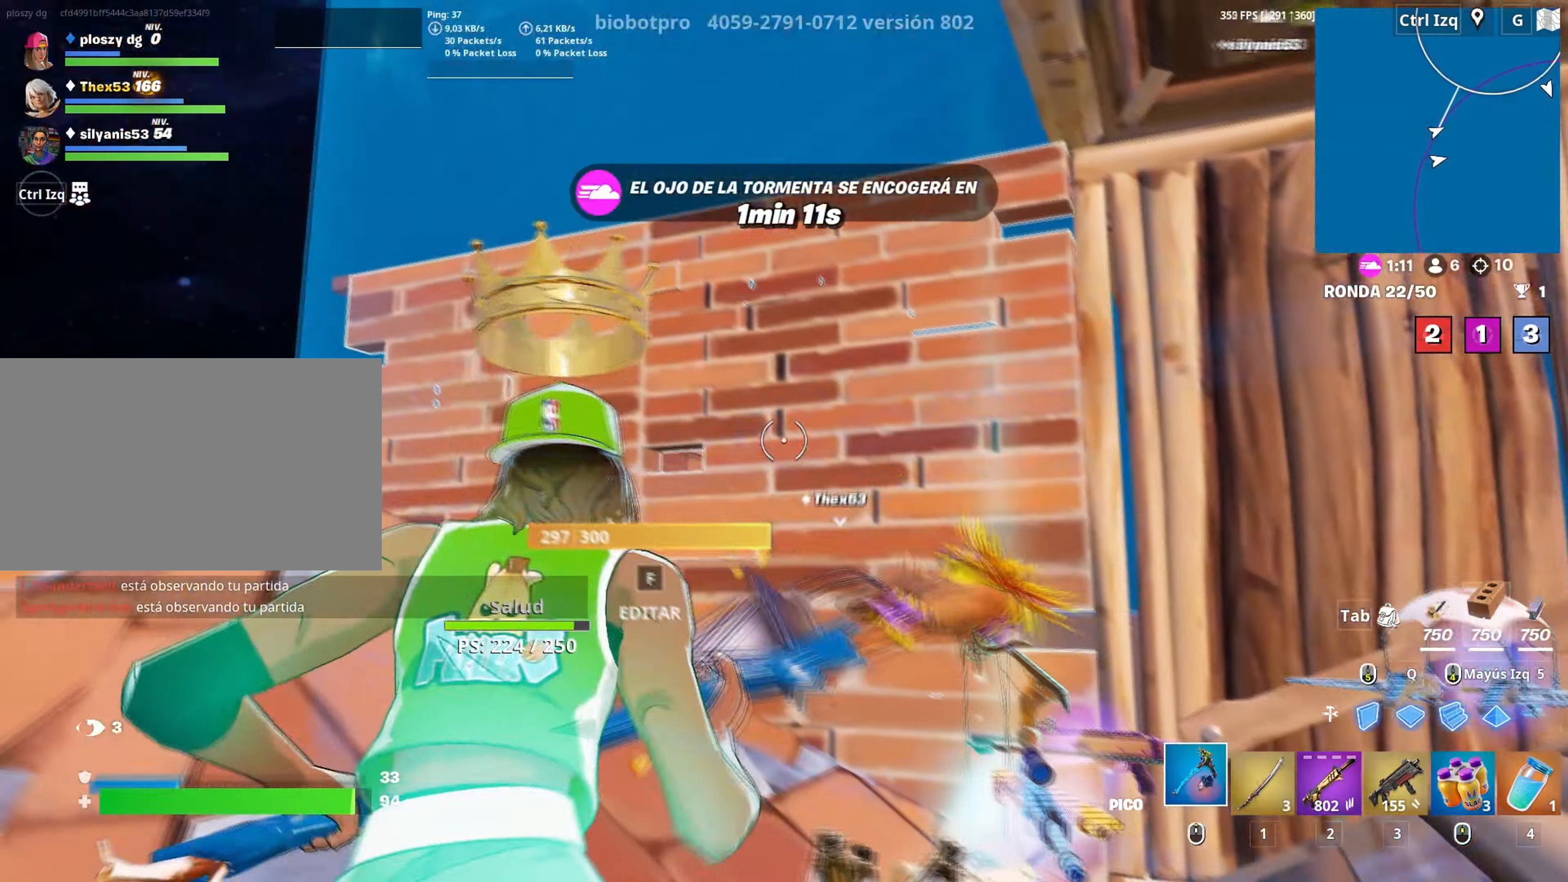
{"keys": ["space", "w"], "mouse": [], "mouse_move": "down-right"}
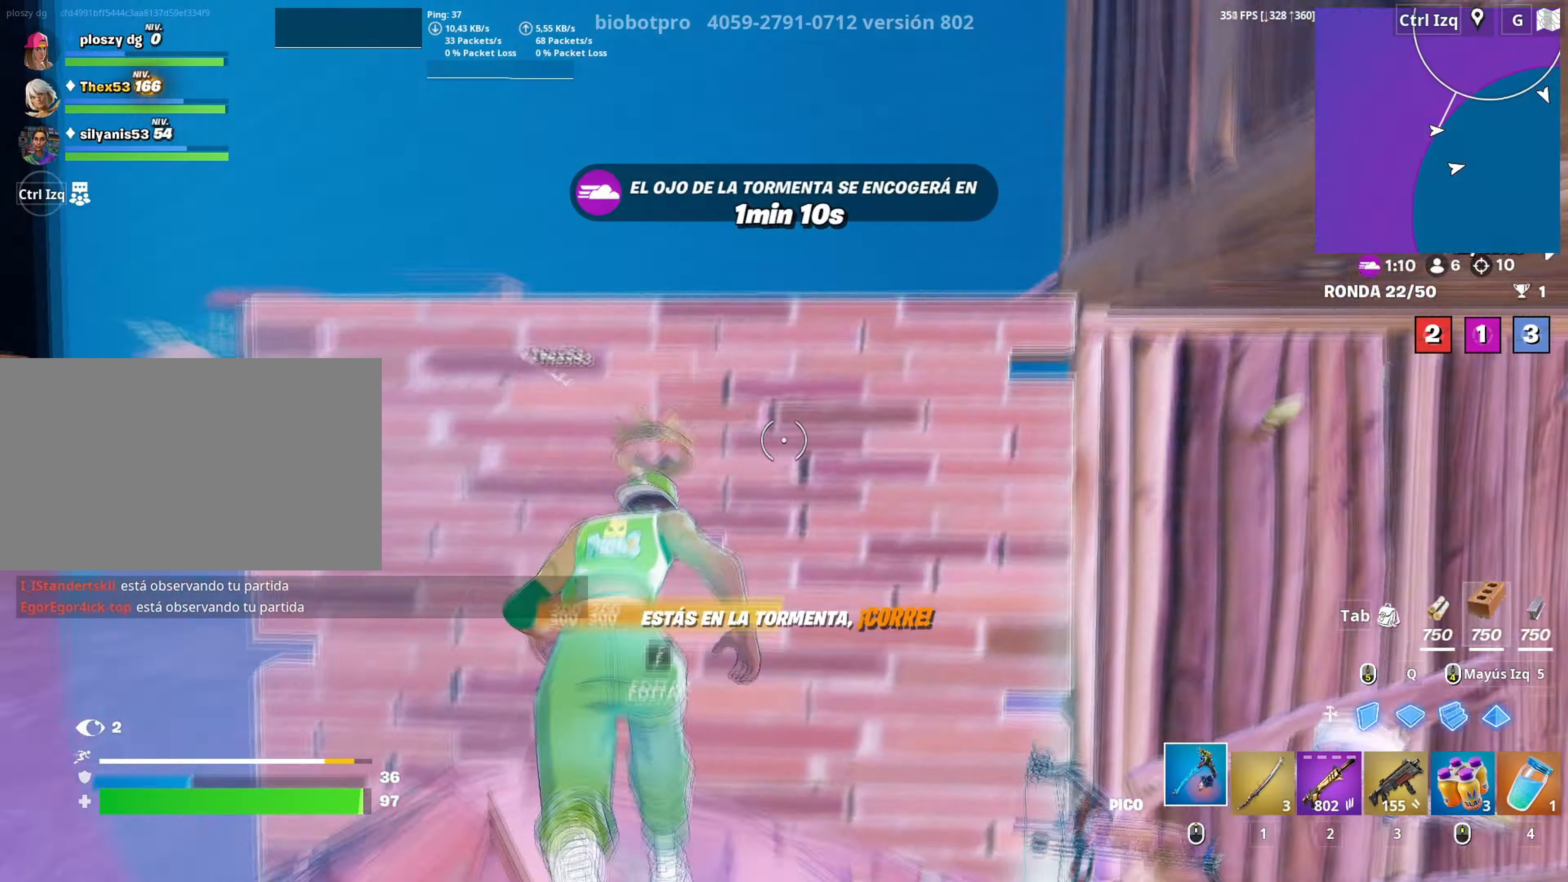
{"keys": ["a", "w"], "mouse": ["left"], "mouse_move": "right", "events": [[117, "q", "down"], [117, "space", "up"], [217, "mouse_right", "down"], [250, "mouse_left", "down"], [250, "q", "up"], [300, "mouse_right", "up"], [483, "a", "down"]]}
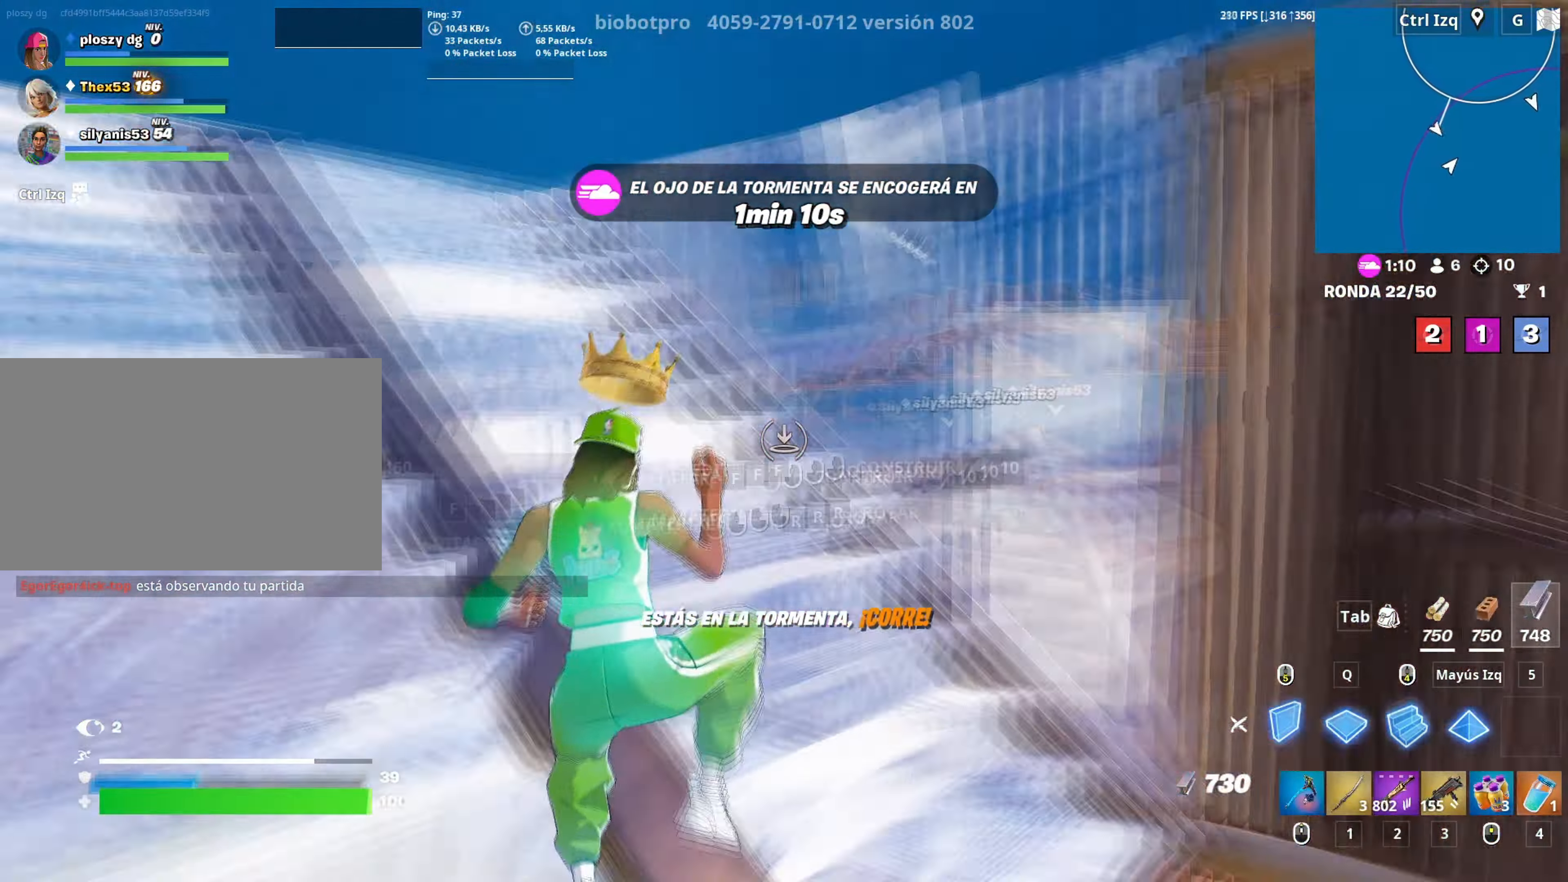
{"keys": ["d"], "mouse": ["left"], "mouse_move": "down", "events": [[33, "3", "down"], [83, "3", "up"], [183, "mouse_left", "up"], [233, "w", "up"], [267, "d", "down"], [267, "space", "down"], [317, "a", "up"], [317, "mouse_left", "down"], [417, "space", "up"]]}
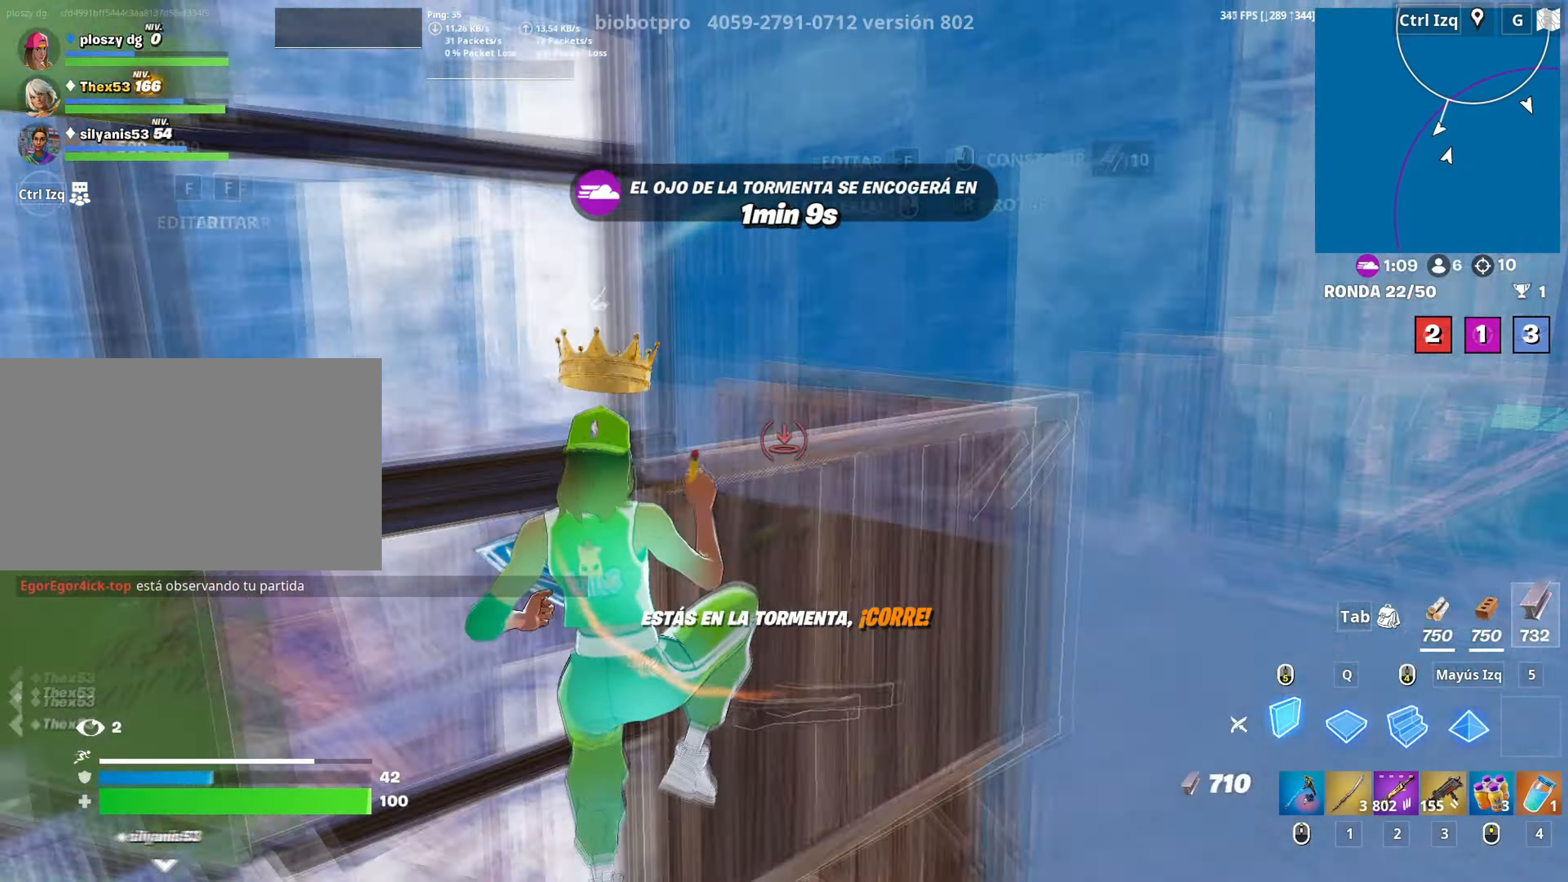
{"keys": ["d", "space", "w"], "mouse": [], "mouse_move": "still", "events": [[100, "d", "up"], [100, "w", "down"], [133, "q", "down"], [200, "q", "up"], [233, "3", "down"], [283, "3", "up"], [283, "mouse_left", "up"], [467, "d", "down"], [467, "space", "down"]]}
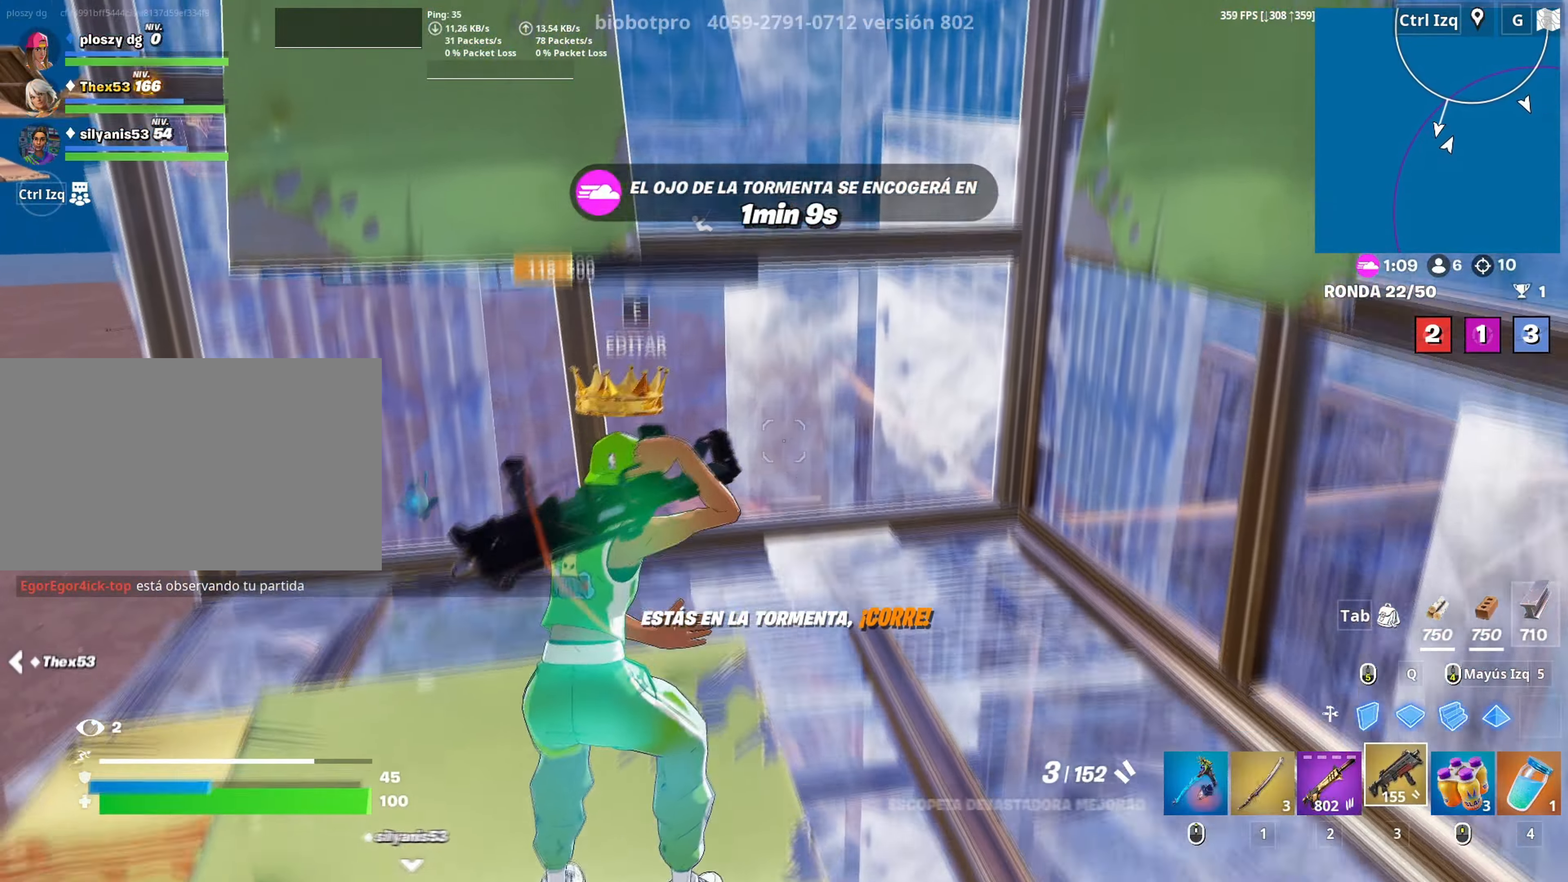
{"keys": ["w"], "mouse": [], "mouse_move": "left", "events": [[67, "d", "up"], [117, "mouse_left", "down"], [117, "space", "up"], [200, "3", "down"], [250, "3", "up"], [300, "mouse_left", "up"]]}
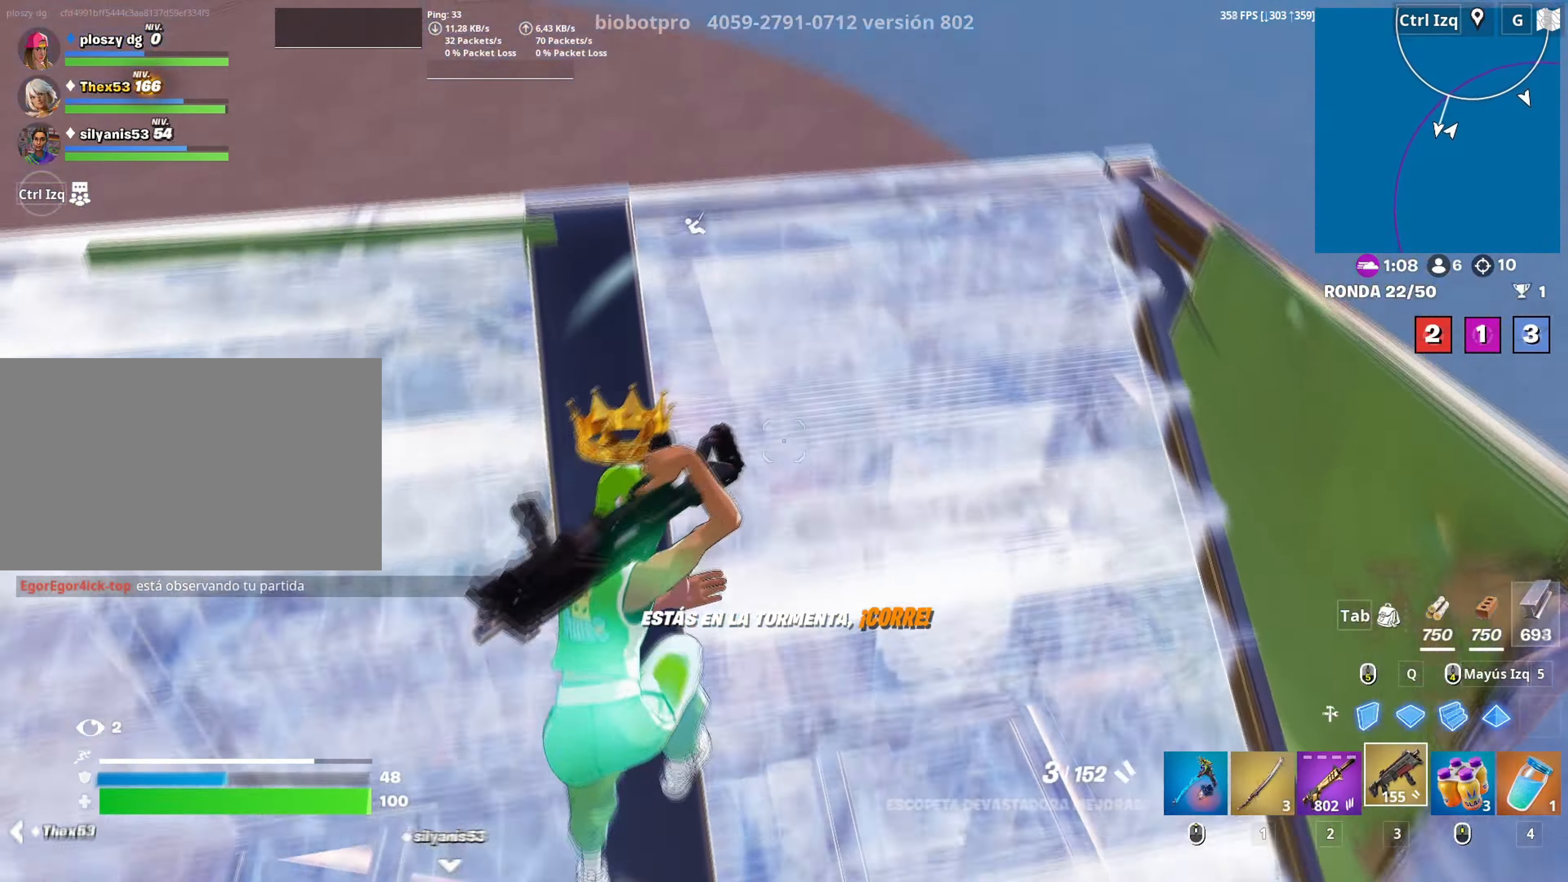
{"keys": ["w"], "mouse": [], "mouse_move": "left", "events": [[33, "v", "down"], [83, "v", "up"], [167, "d", "down"], [317, "d", "up"]]}
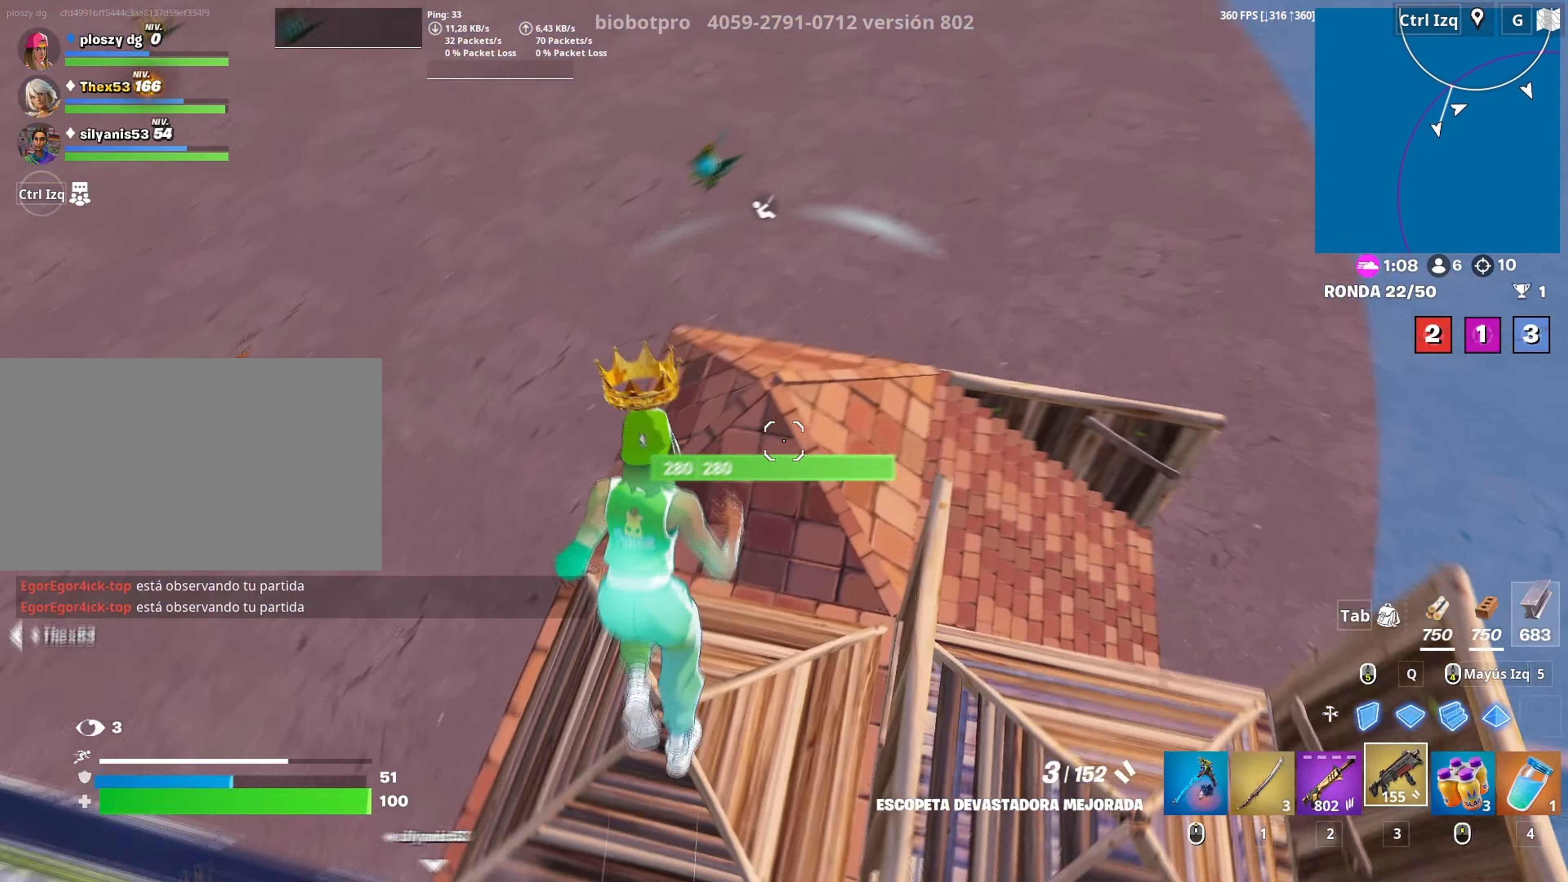
{"keys": ["w"], "mouse": [], "mouse_move": "up", "events": []}
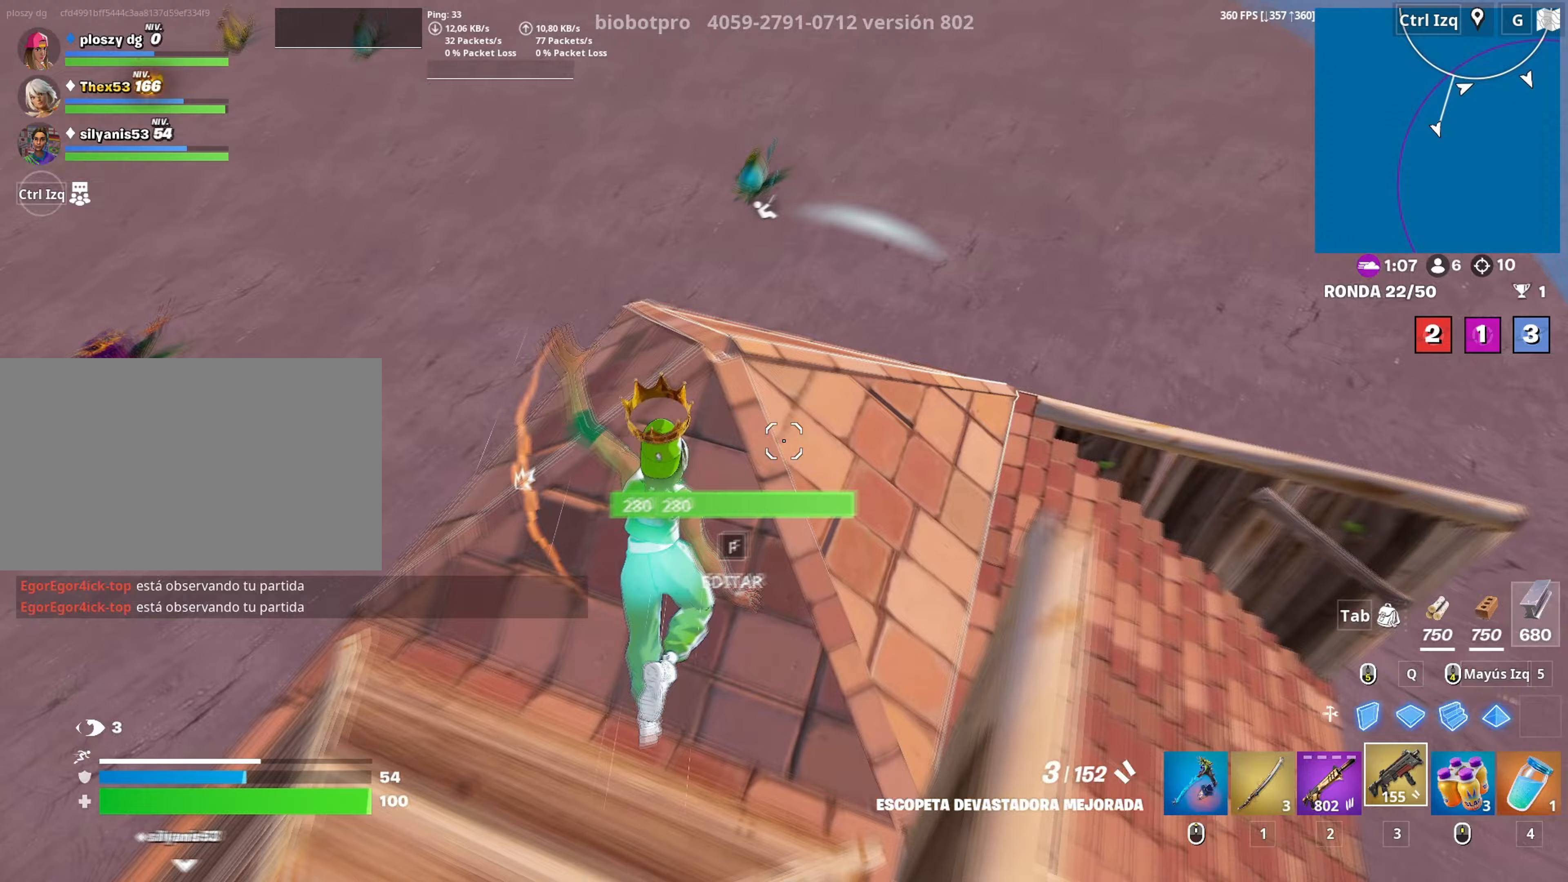
{"keys": ["d", "space"], "mouse": [], "mouse_move": "right", "events": [[17, "c", "down"], [167, "c", "up"], [300, "d", "down"], [350, "space", "down"], [450, "w", "up"]]}
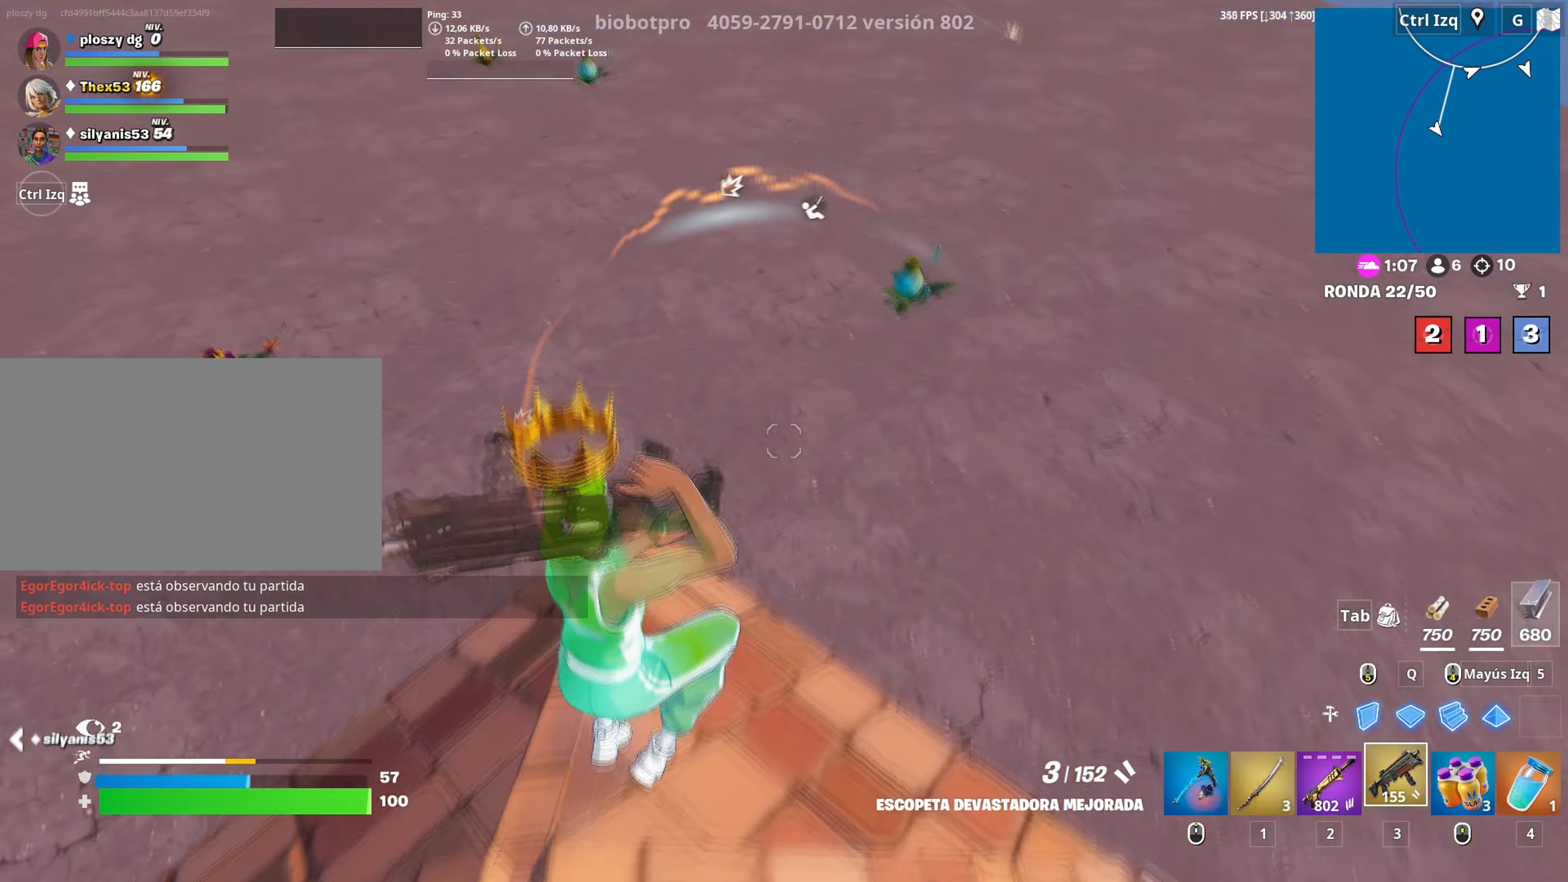
{"keys": ["a"], "mouse": [], "mouse_move": "down", "events": [[33, "w", "down"], [50, "space", "up"], [83, "d", "up"], [217, "r", "down"], [283, "r", "up"], [367, "r", "down"], [367, "w", "up"], [417, "r", "up"], [450, "a", "down"]]}
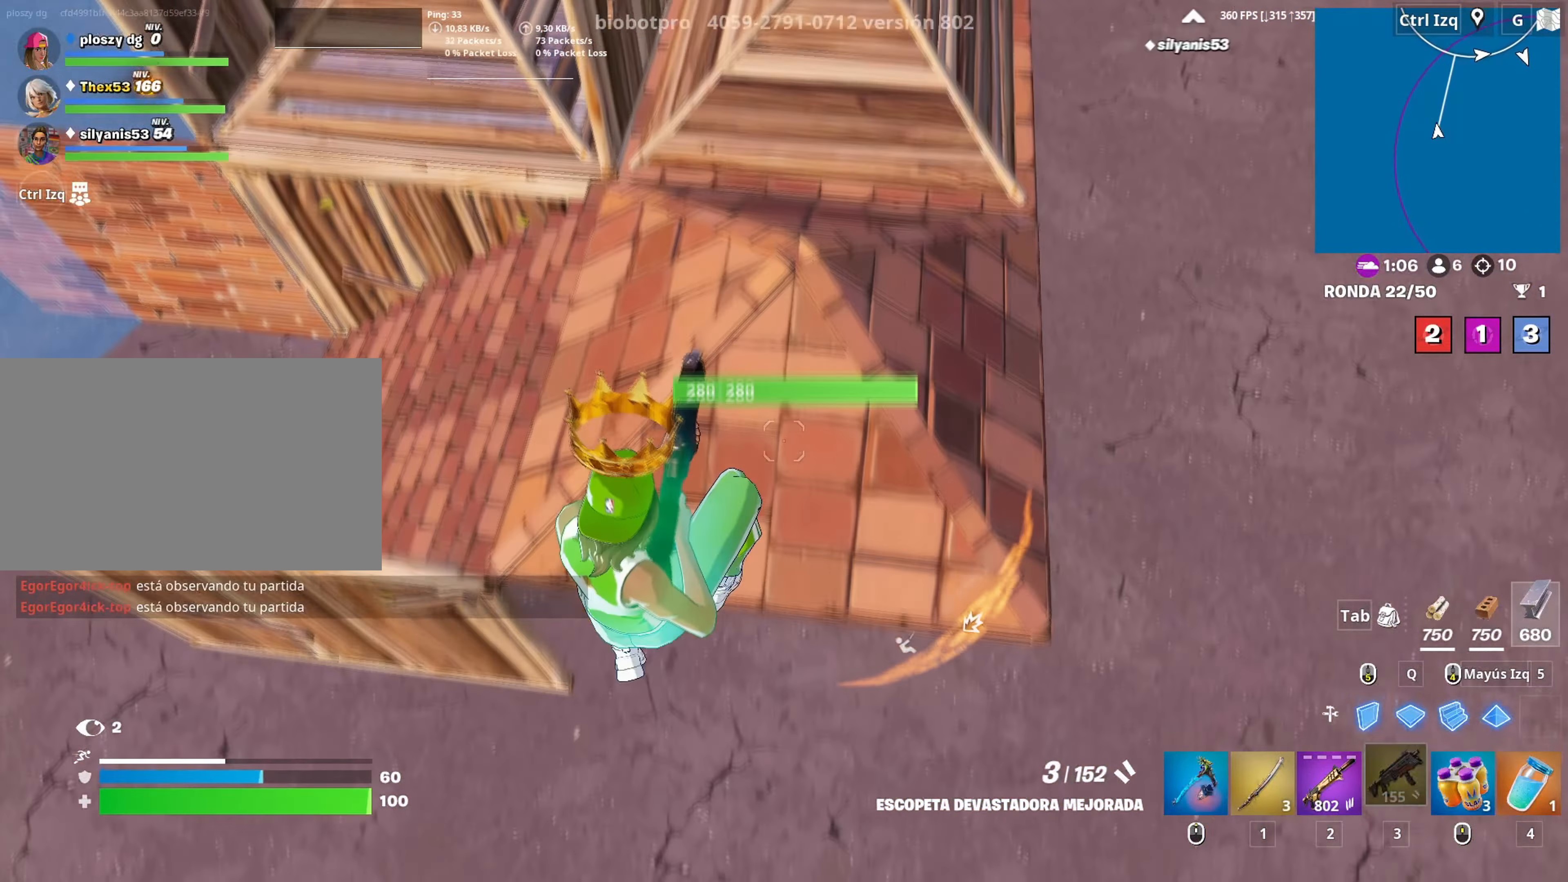
{"keys": ["a", "w"], "mouse": [], "mouse_move": "up", "events": [[133, "w", "down"]]}
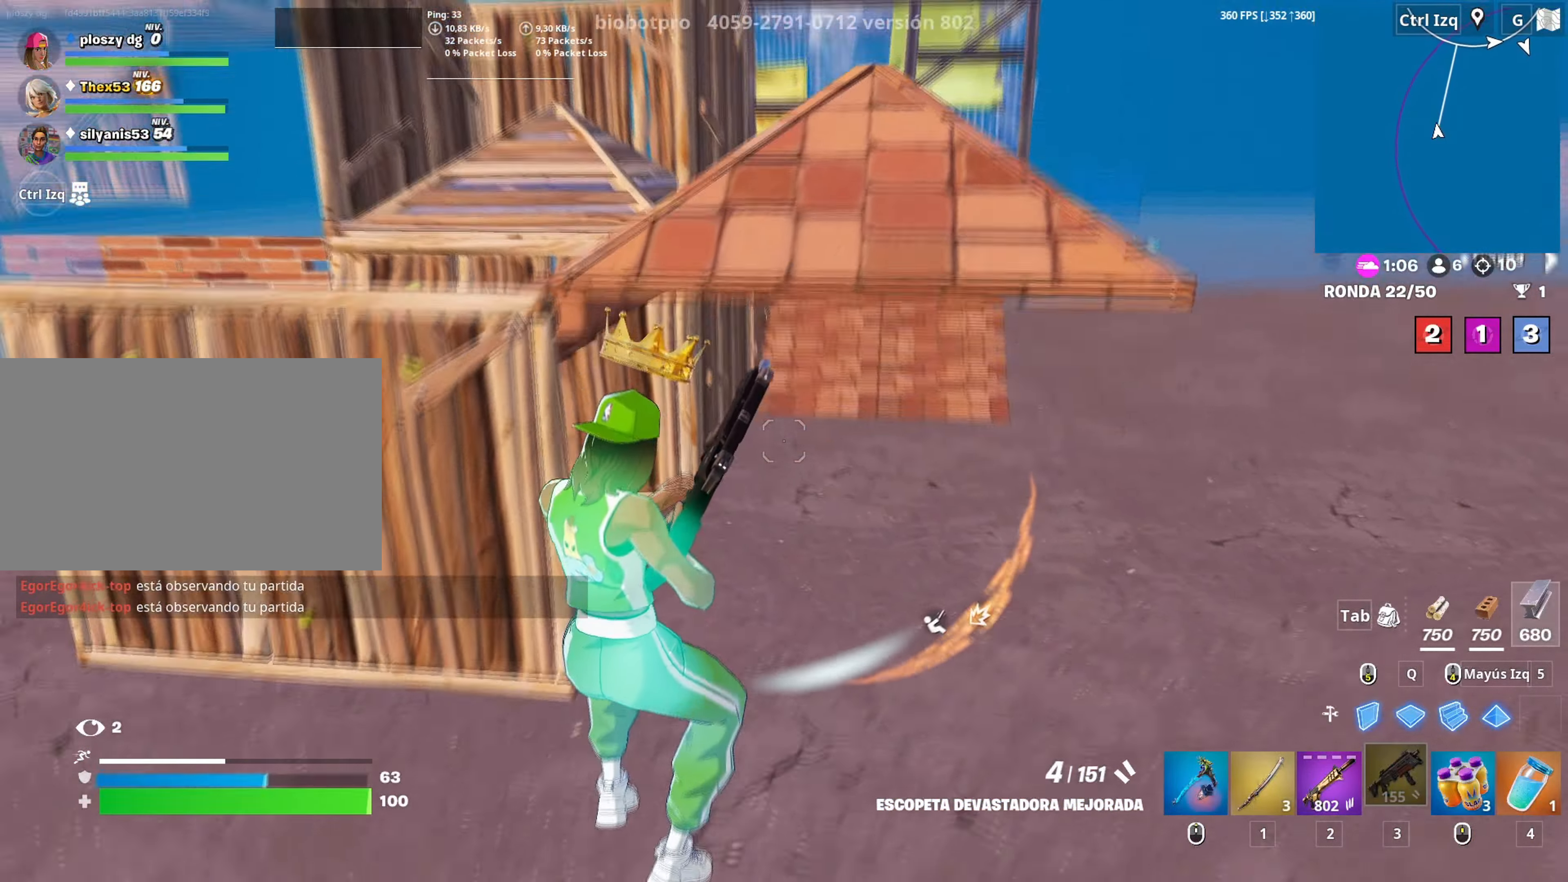
{"keys": ["w"], "mouse": [], "mouse_move": "still", "events": [[300, "a", "up"]]}
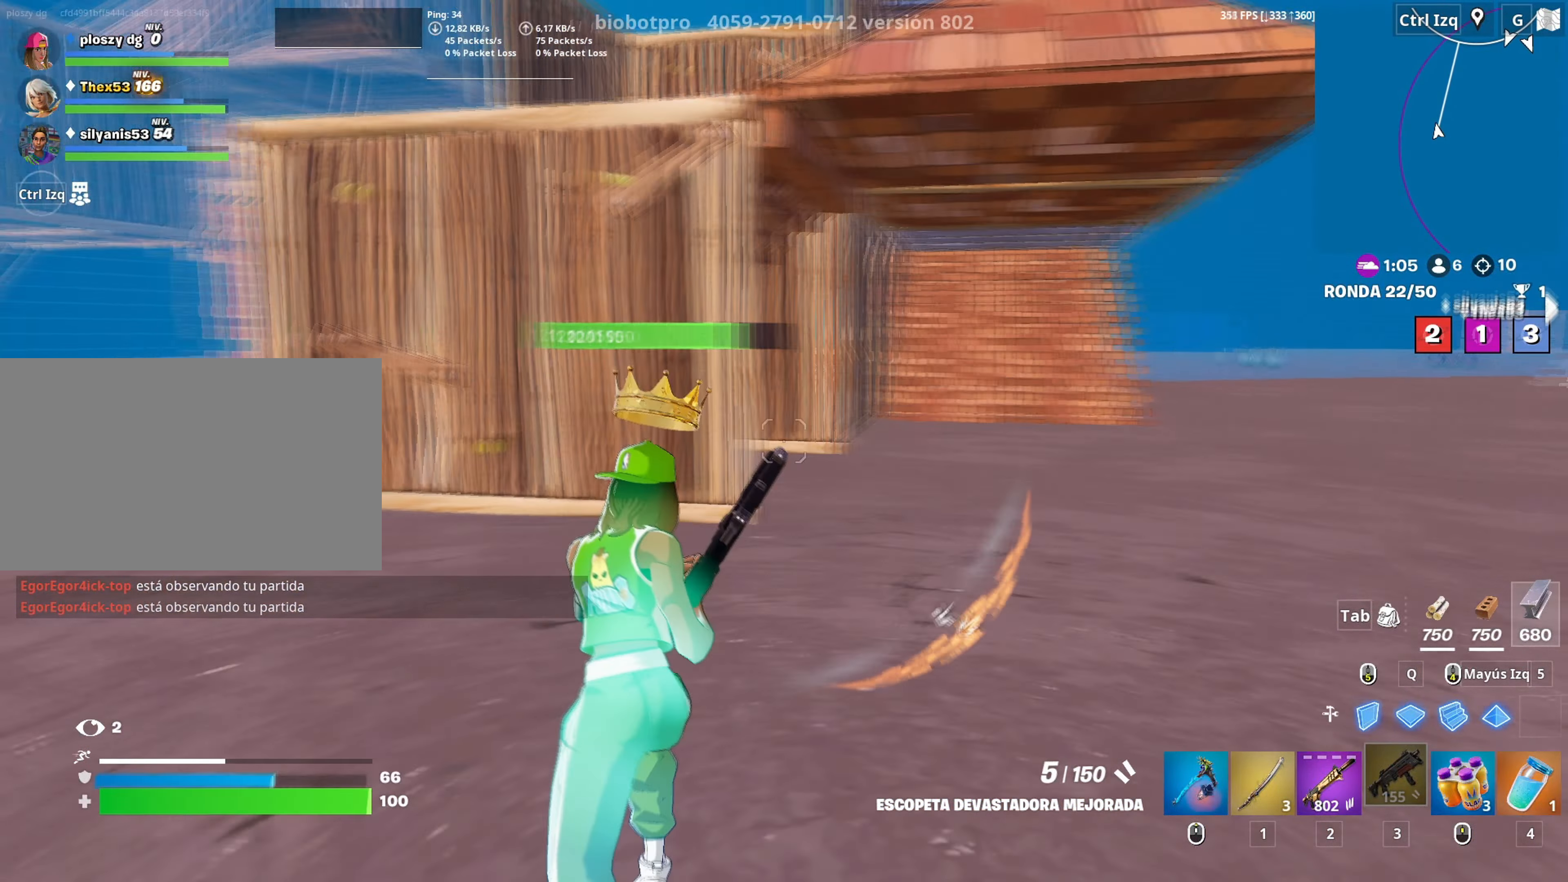
{"keys": ["w"], "mouse": [], "mouse_move": "still", "events": [[367, "v", "down"], [467, "v", "up"]]}
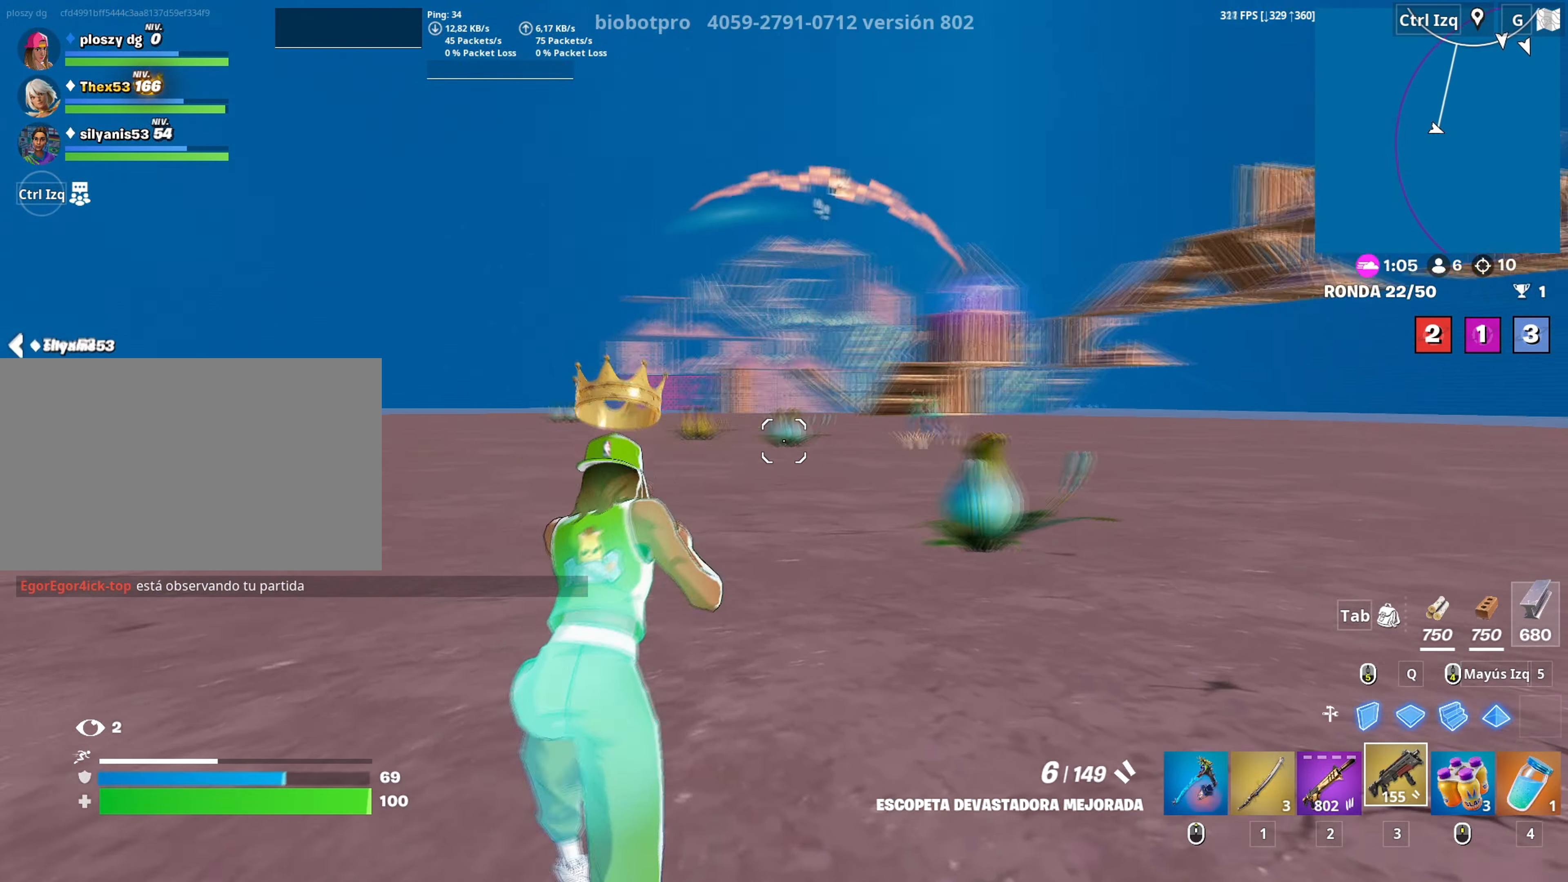
{"keys": ["w"], "mouse": [], "mouse_move": "left", "events": [[50, "d", "down"], [233, "space", "down"], [333, "d", "up"], [333, "w", "up"], [383, "d", "down"], [383, "space", "up"], [417, "w", "down"], [433, "d", "up"]]}
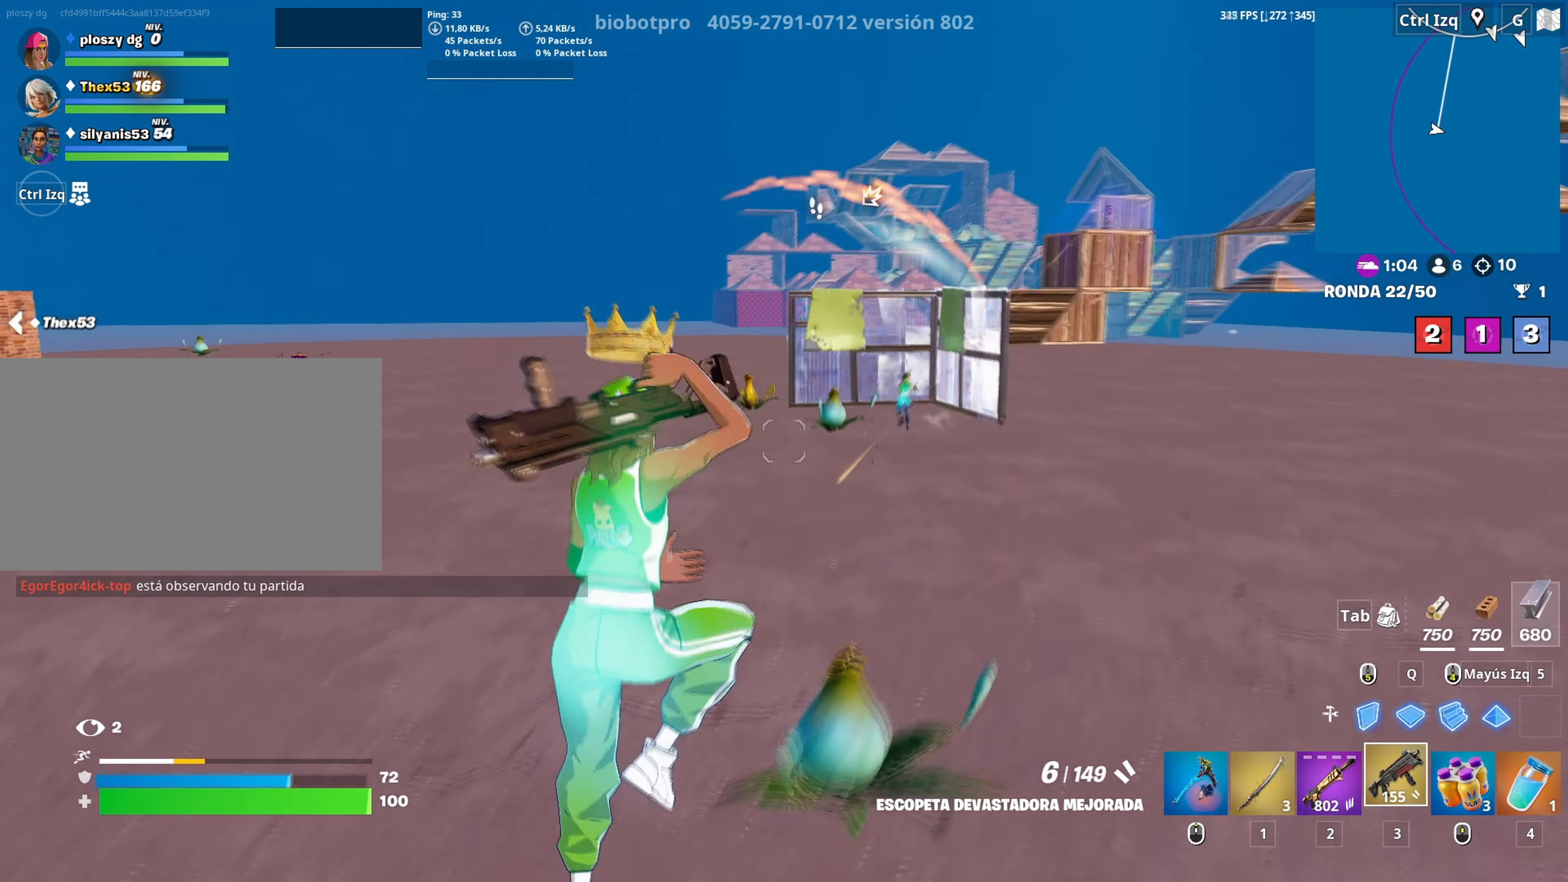
{"keys": ["2", "w"], "mouse": ["left"], "mouse_move": "up-left", "events": [[350, "mouse_left", "down"], [450, "2", "down"]]}
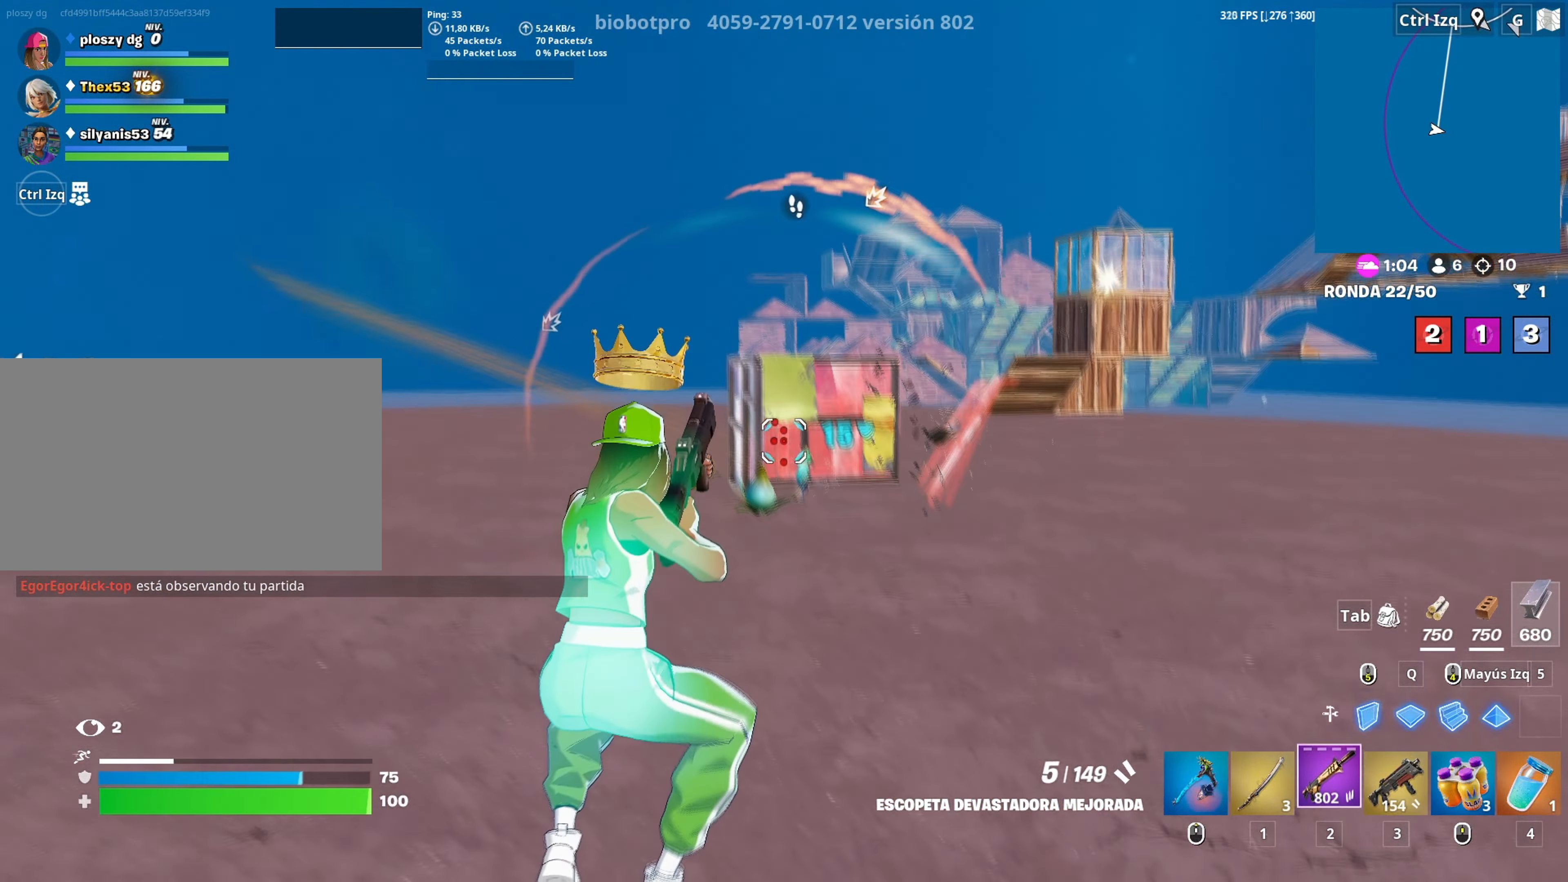
{"keys": ["w"], "mouse": [], "mouse_move": "up-left", "events": [[33, "2", "up"], [33, "mouse_left", "up"], [217, "v", "down"], [267, "v", "up"]]}
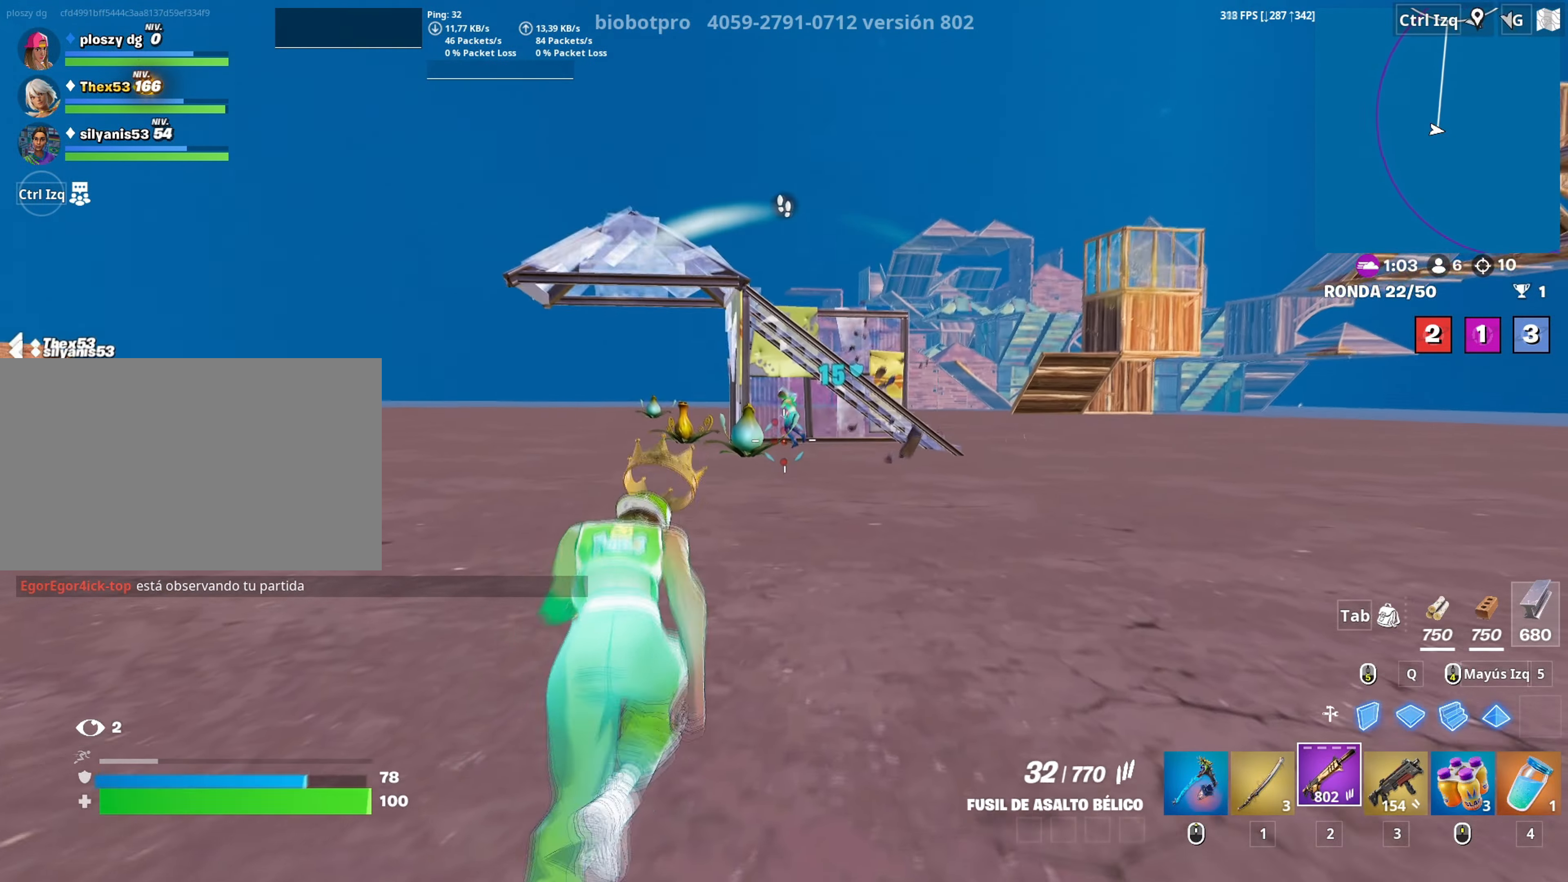
{"keys": ["w"], "mouse": [], "mouse_move": "left", "events": [[333, "c", "down"], [433, "c", "up"]]}
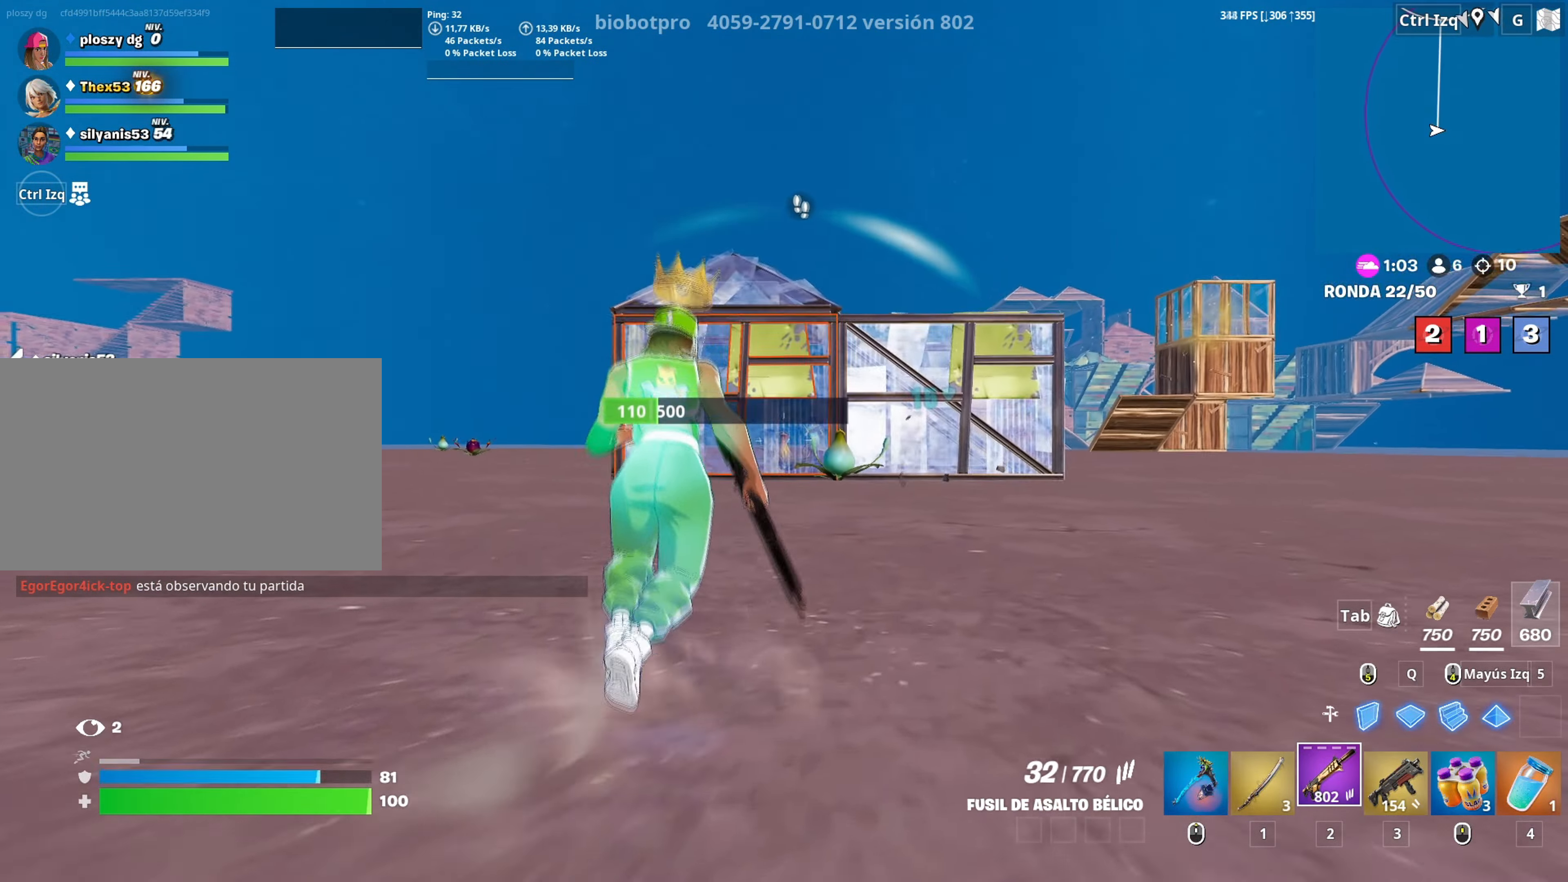
{"keys": ["space", "w"], "mouse": ["left"], "mouse_move": "down-left", "events": [[350, "mouse_left", "down"], [433, "space", "down"]]}